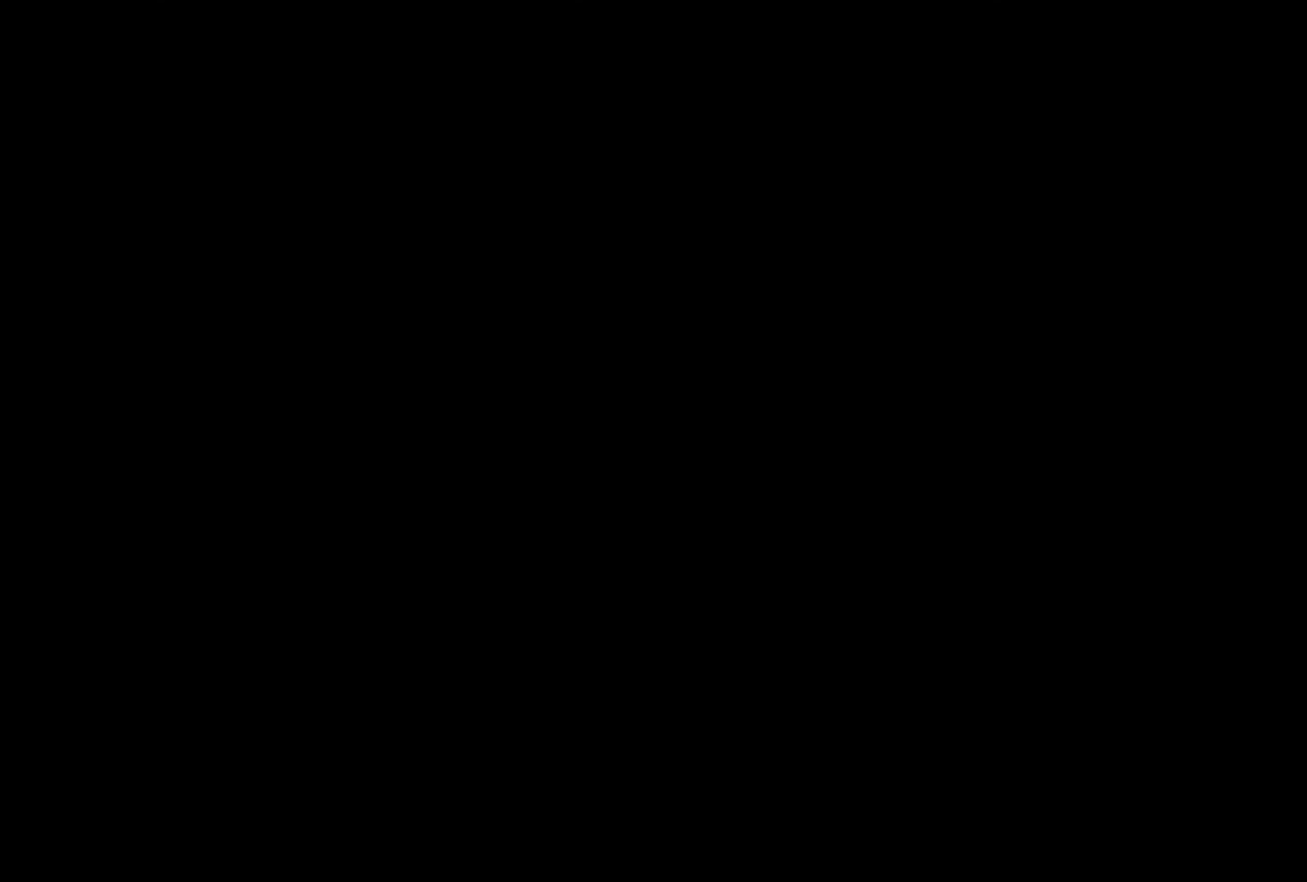
Gameplay with a controller (PlayStation layout); each line is a JSON object with the inputs held at the frame after it (dt_ms = milliseconds from this image to that frame). "events" lists button and stick changes between this image and that frame as [ms after this image, input, new state], when the widget could be followed in between. Not read: L1 L3 R1 R3 left_stick right_stick.
{"dt_ms": 500, "buttons": ["DPAD_DOWN"], "events": [[50, "DPAD_LEFT", "down"], [67, "CROSS", "down"], [117, "CROSS", "up"], [483, "DPAD_DOWN", "down"], [500, "DPAD_LEFT", "up"]]}
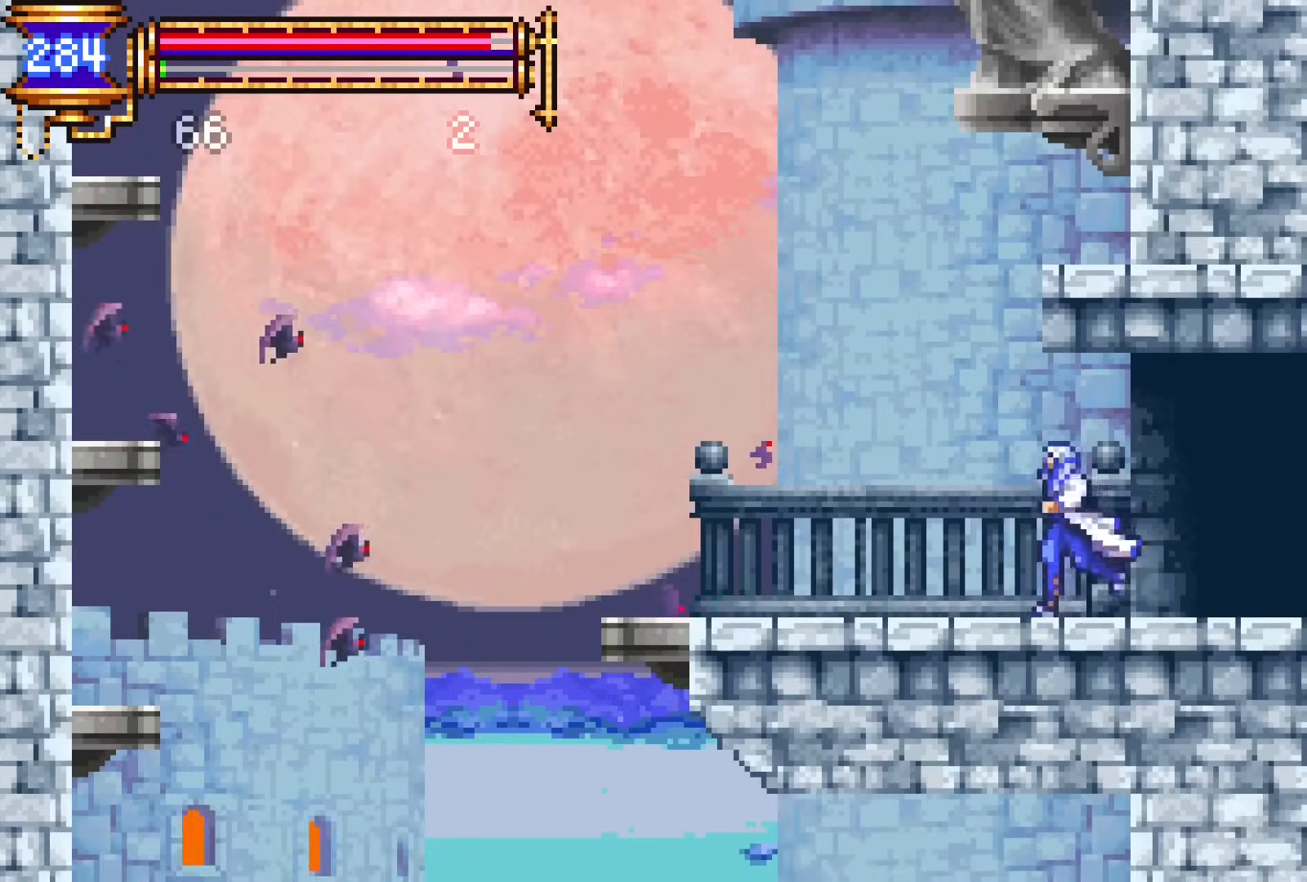
{"dt_ms": 500, "buttons": ["DPAD_LEFT"], "events": [[17, "DPAD_RIGHT", "down"], [33, "DPAD_DOWN", "up"], [117, "DPAD_RIGHT", "up"], [150, "CROSS", "down"], [200, "DPAD_LEFT", "down"], [233, "CROSS", "up"], [250, "DPAD_DOWN", "down"], [350, "CROSS", "down"], [417, "CROSS", "up"], [433, "DPAD_DOWN", "up"]]}
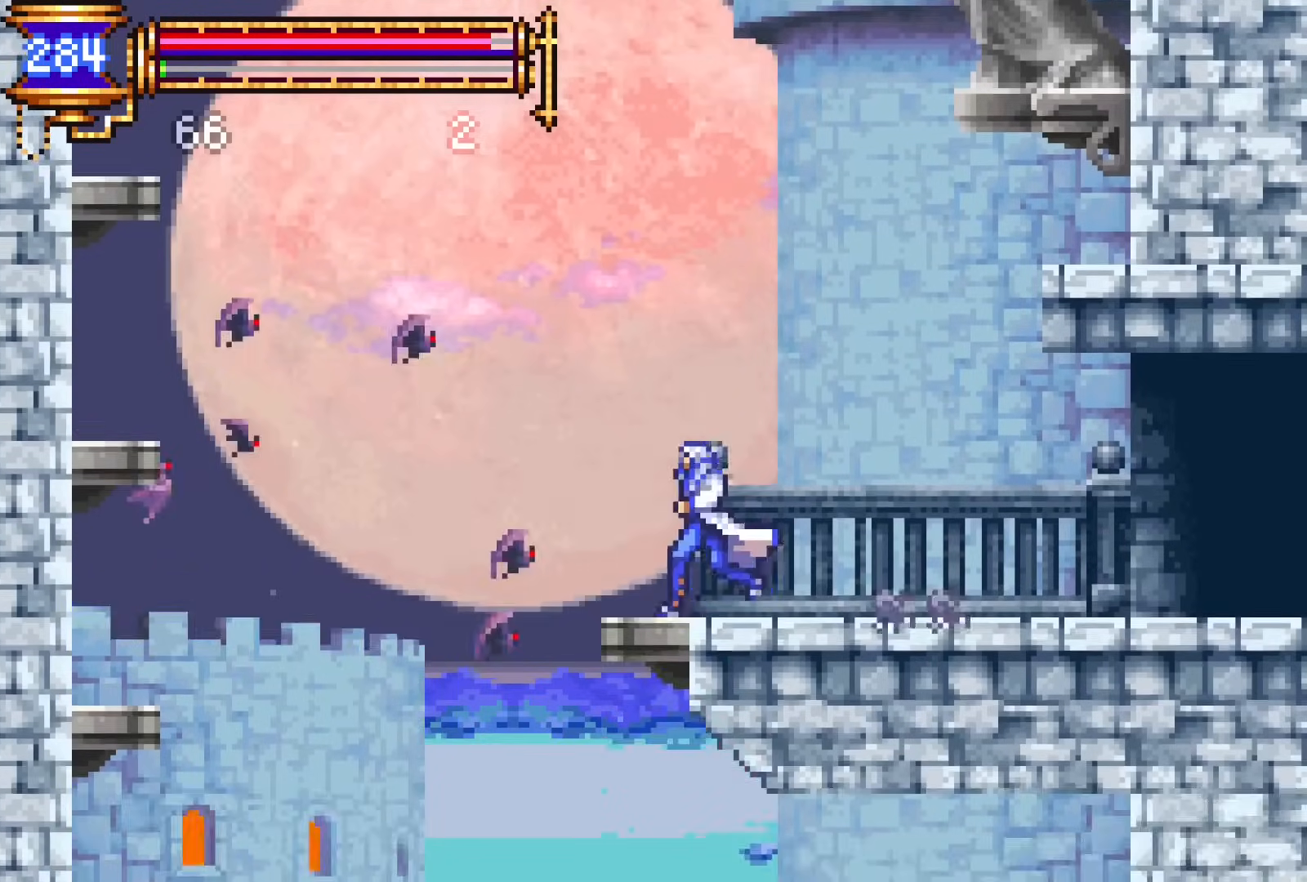
{"dt_ms": 500, "buttons": ["DPAD_RIGHT"], "events": [[17, "CROSS", "down"], [33, "DPAD_UP", "down"], [133, "CROSS", "up"], [383, "DPAD_LEFT", "up"], [433, "DPAD_RIGHT", "down"], [467, "DPAD_UP", "up"]]}
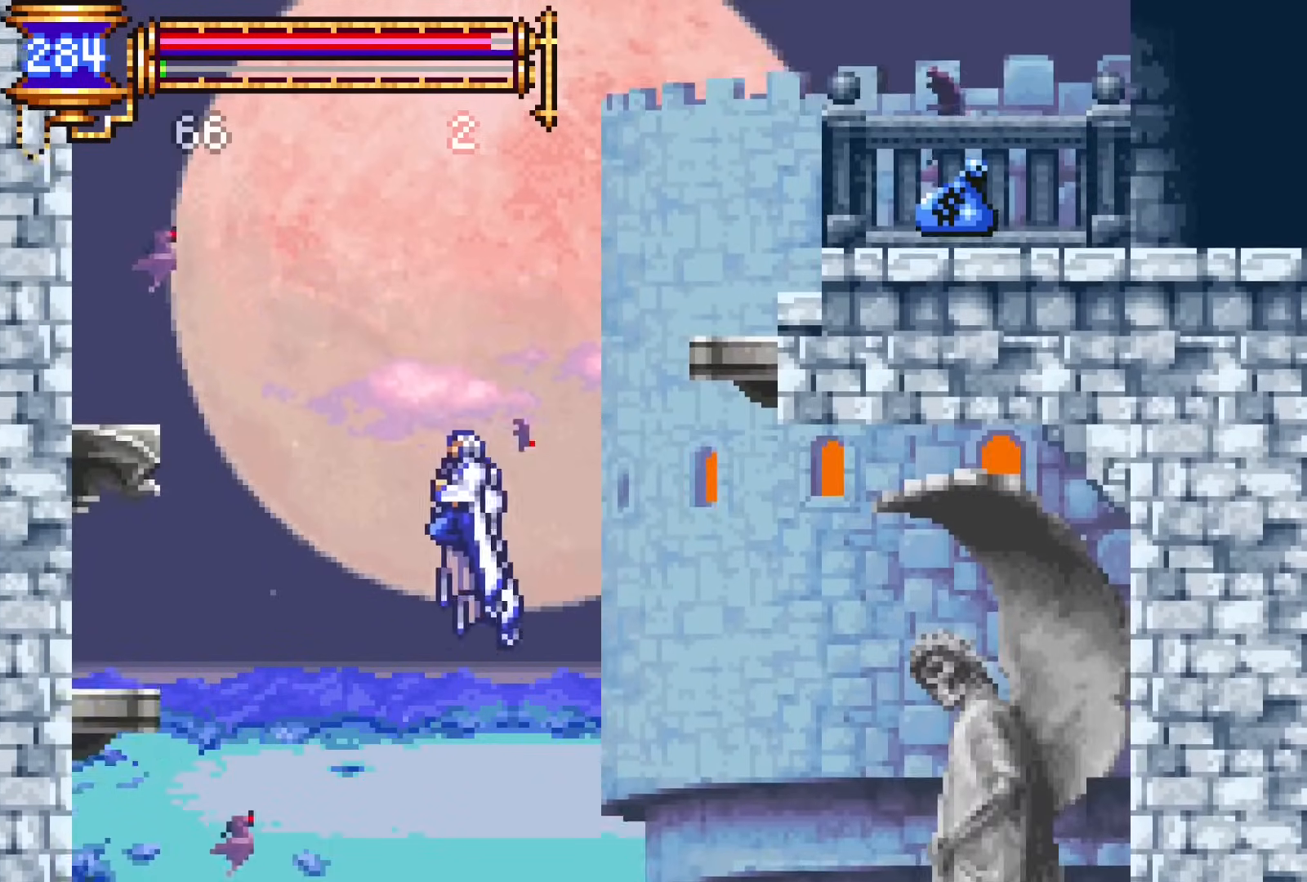
{"dt_ms": 500, "buttons": ["DPAD_RIGHT"], "events": []}
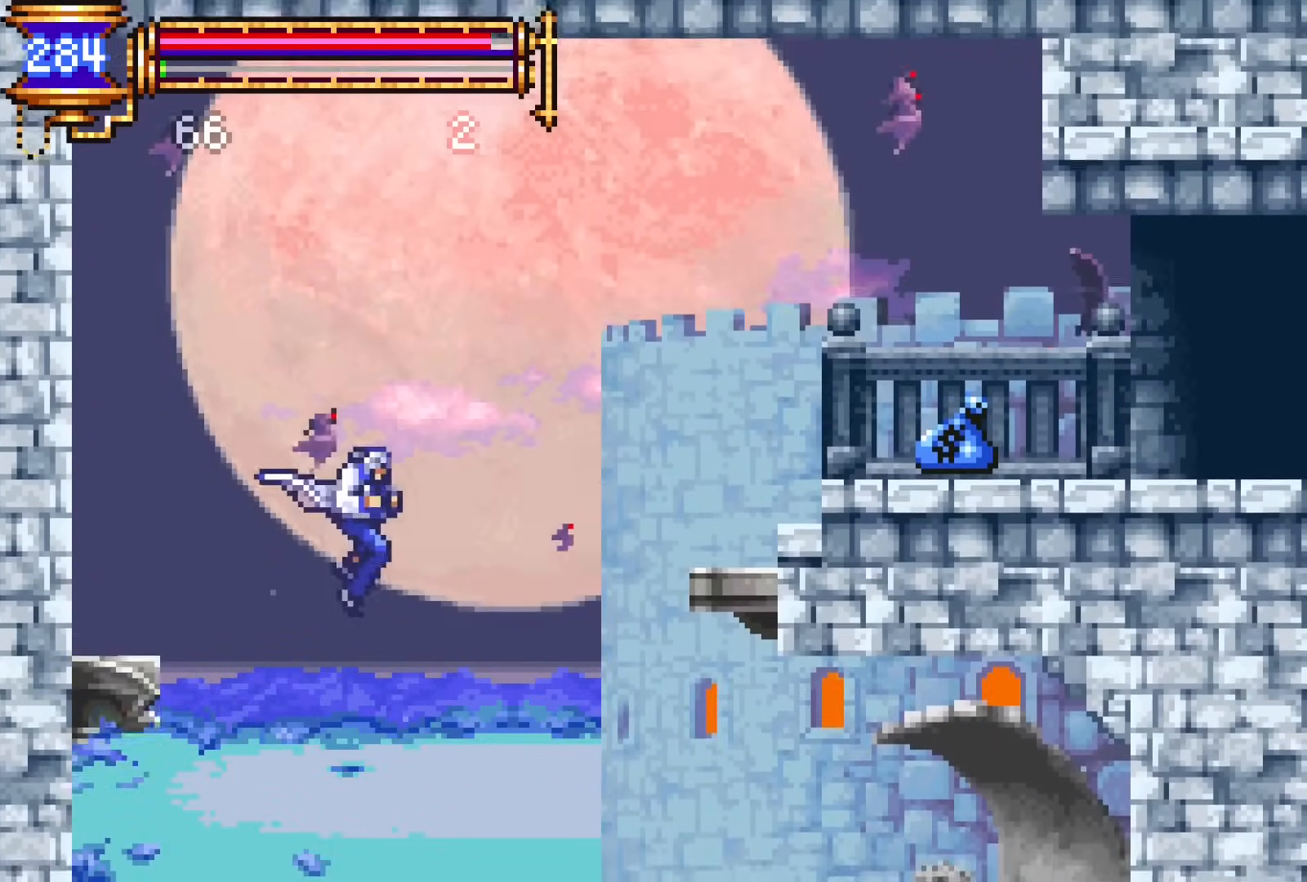
{"dt_ms": 500, "buttons": ["DPAD_RIGHT"], "events": [[83, "CROSS", "down"], [500, "CROSS", "up"]]}
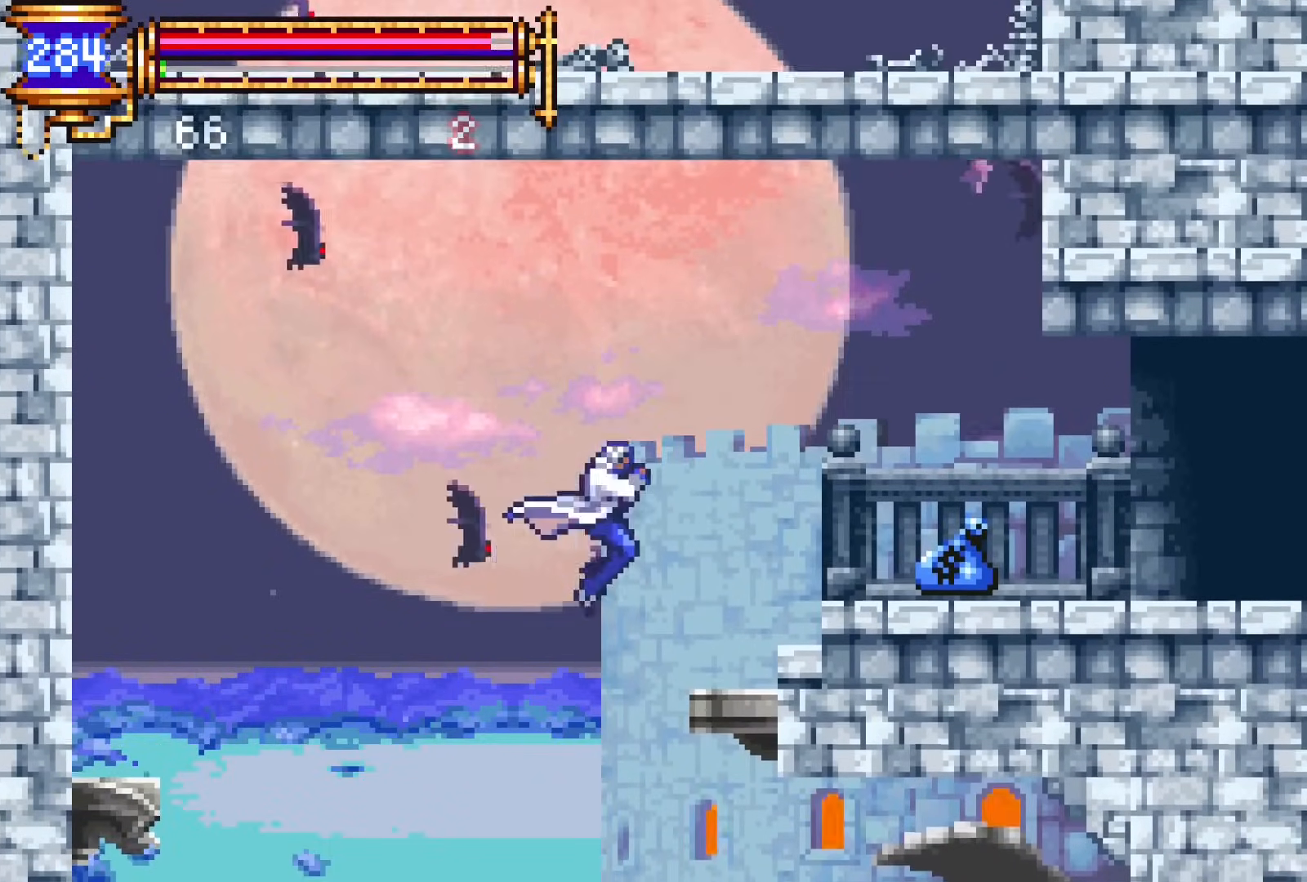
{"dt_ms": 500, "buttons": ["CROSS", "DPAD_DOWN", "DPAD_RIGHT"], "events": [[50, "DPAD_DOWN", "down"], [117, "CROSS", "down"], [167, "DPAD_DOWN", "up"], [183, "CROSS", "up"], [250, "CROSS", "down"], [367, "CROSS", "up"], [433, "DPAD_DOWN", "down"], [500, "CROSS", "down"]]}
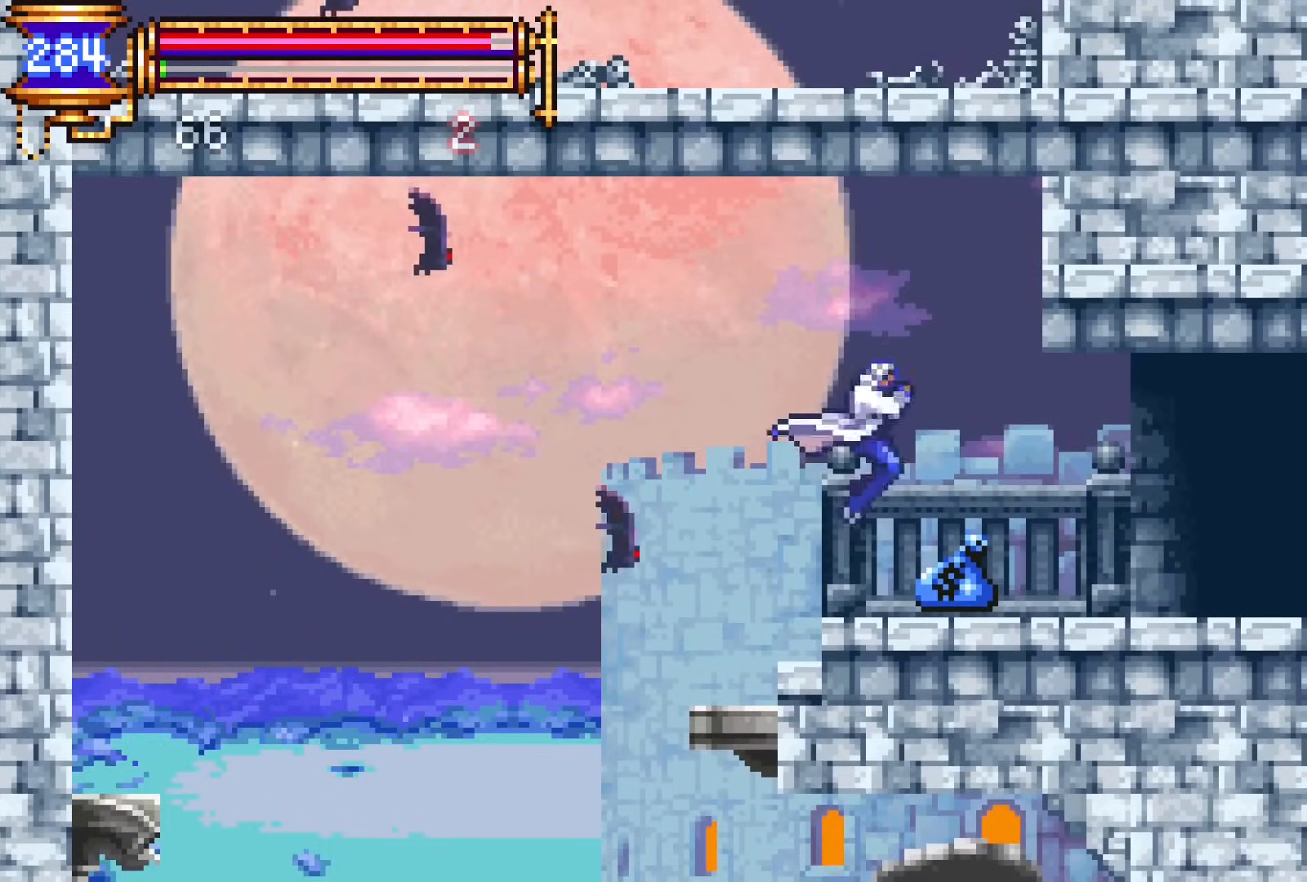
{"dt_ms": 500, "buttons": ["DPAD_DOWN", "DPAD_RIGHT"], "events": [[83, "CROSS", "up"], [100, "DPAD_RIGHT", "up"], [117, "DPAD_LEFT", "down"], [133, "DPAD_DOWN", "up"], [300, "DPAD_LEFT", "up"], [350, "CROSS", "down"], [367, "DPAD_RIGHT", "down"], [417, "CROSS", "up"], [450, "DPAD_DOWN", "down"]]}
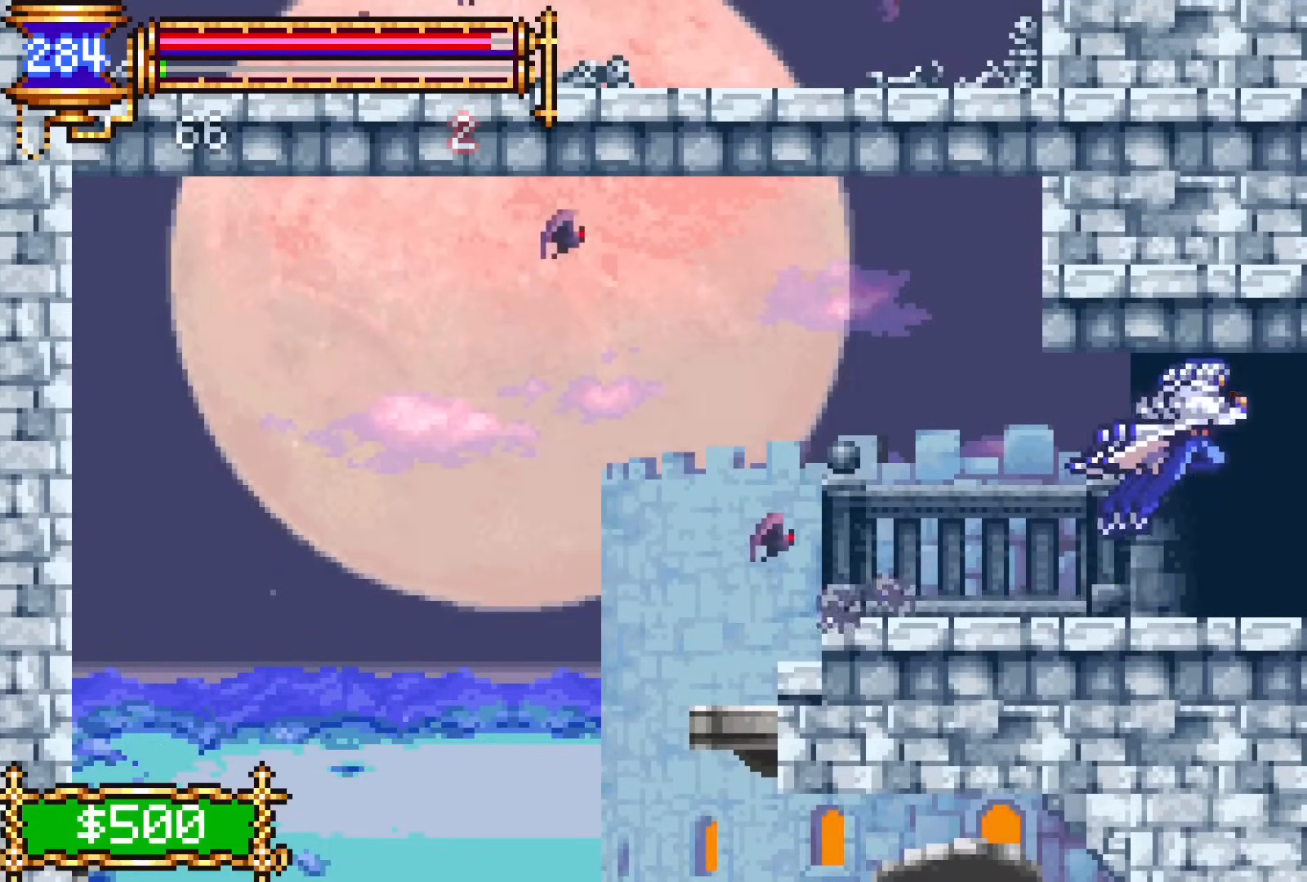
{"dt_ms": 500, "buttons": ["DPAD_LEFT"], "events": [[33, "CROSS", "down"], [83, "DPAD_DOWN", "up"], [117, "CROSS", "up"], [450, "DPAD_DOWN", "down"], [450, "DPAD_RIGHT", "up"], [467, "DPAD_LEFT", "down"], [483, "DPAD_DOWN", "up"]]}
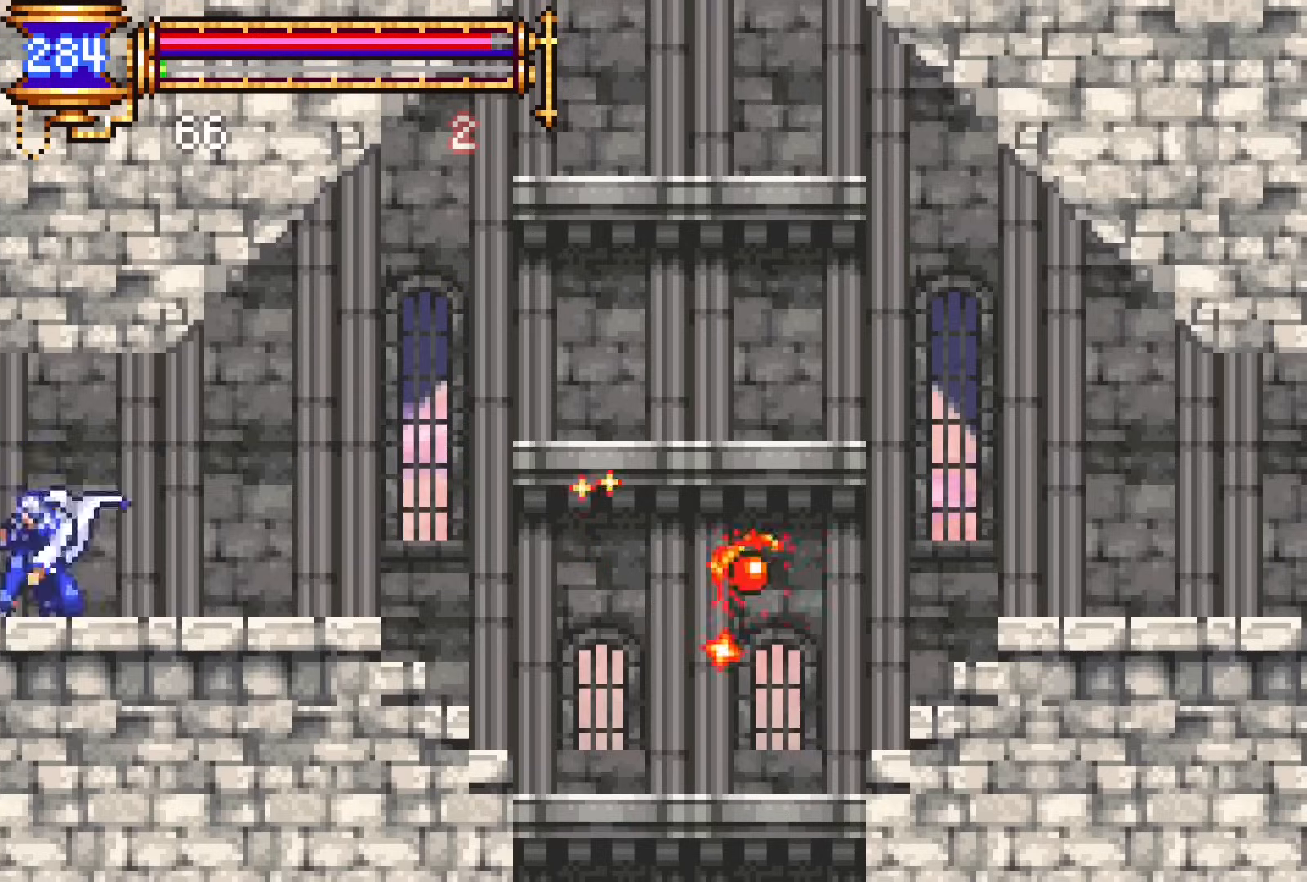
{"dt_ms": 500, "buttons": ["DPAD_RIGHT"], "events": [[133, "CROSS", "down"], [133, "DPAD_LEFT", "up"], [183, "DPAD_RIGHT", "down"], [200, "CROSS", "up"]]}
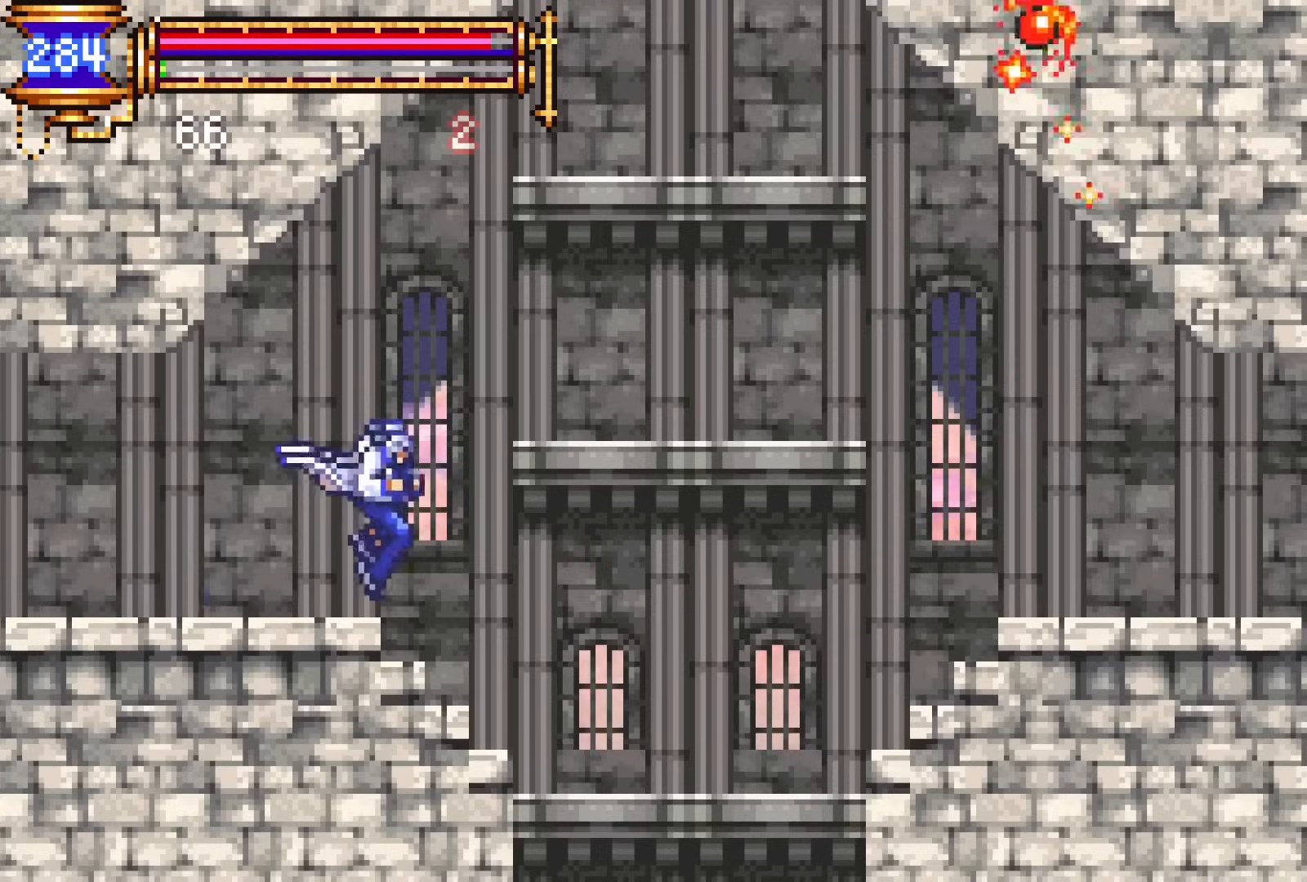
{"dt_ms": 500, "buttons": ["DPAD_RIGHT"], "events": []}
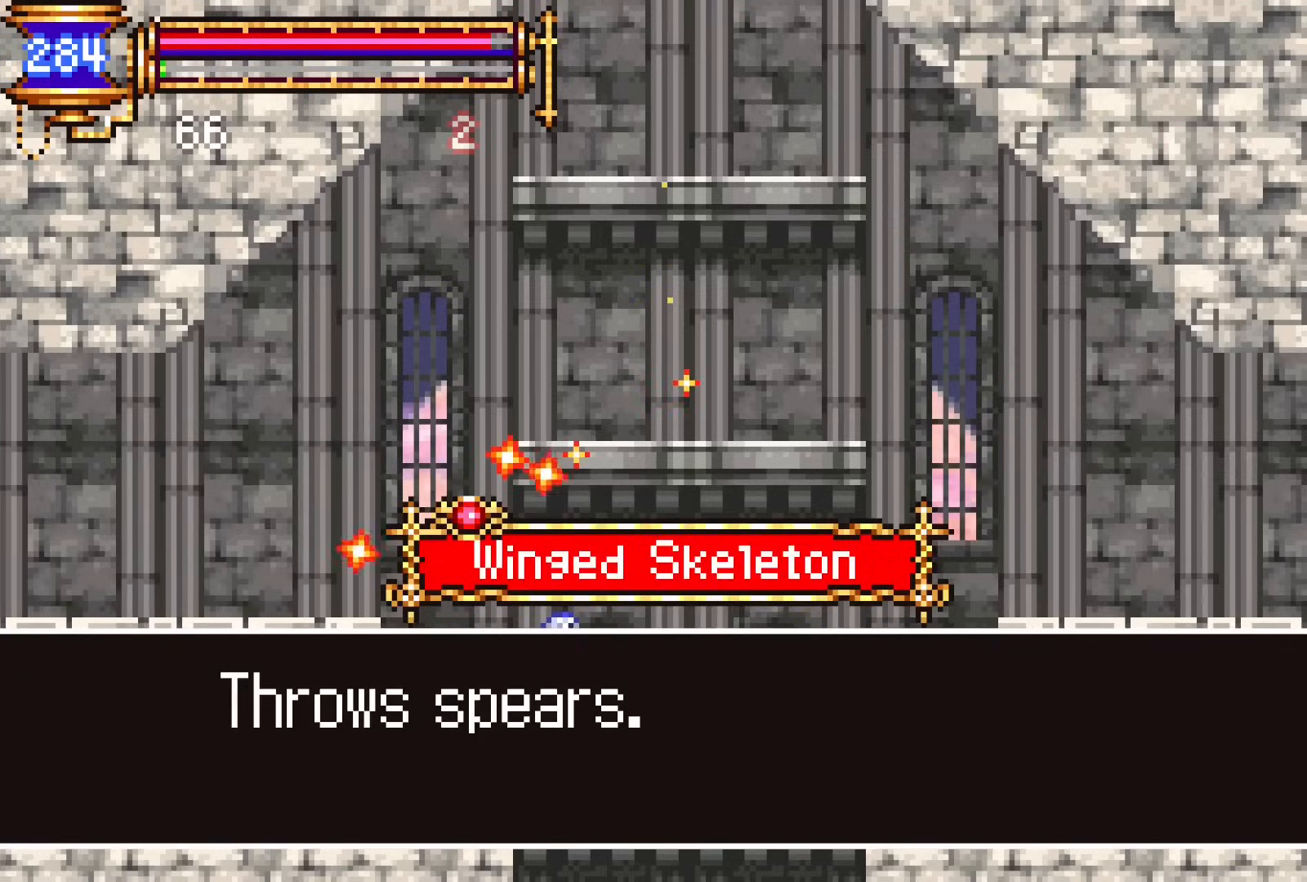
{"dt_ms": 500, "buttons": ["DPAD_RIGHT"], "events": []}
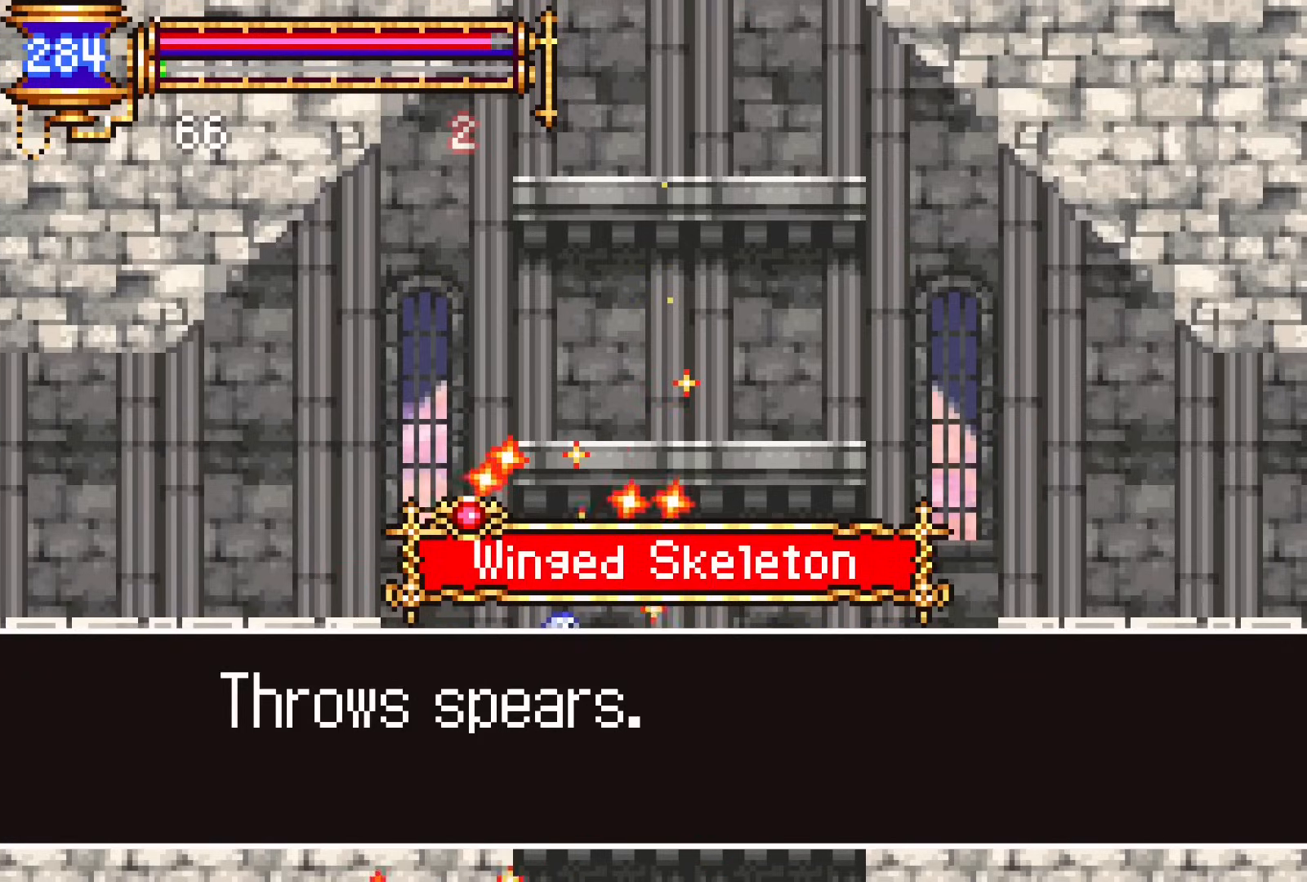
{"dt_ms": 500, "buttons": ["DPAD_RIGHT"], "events": []}
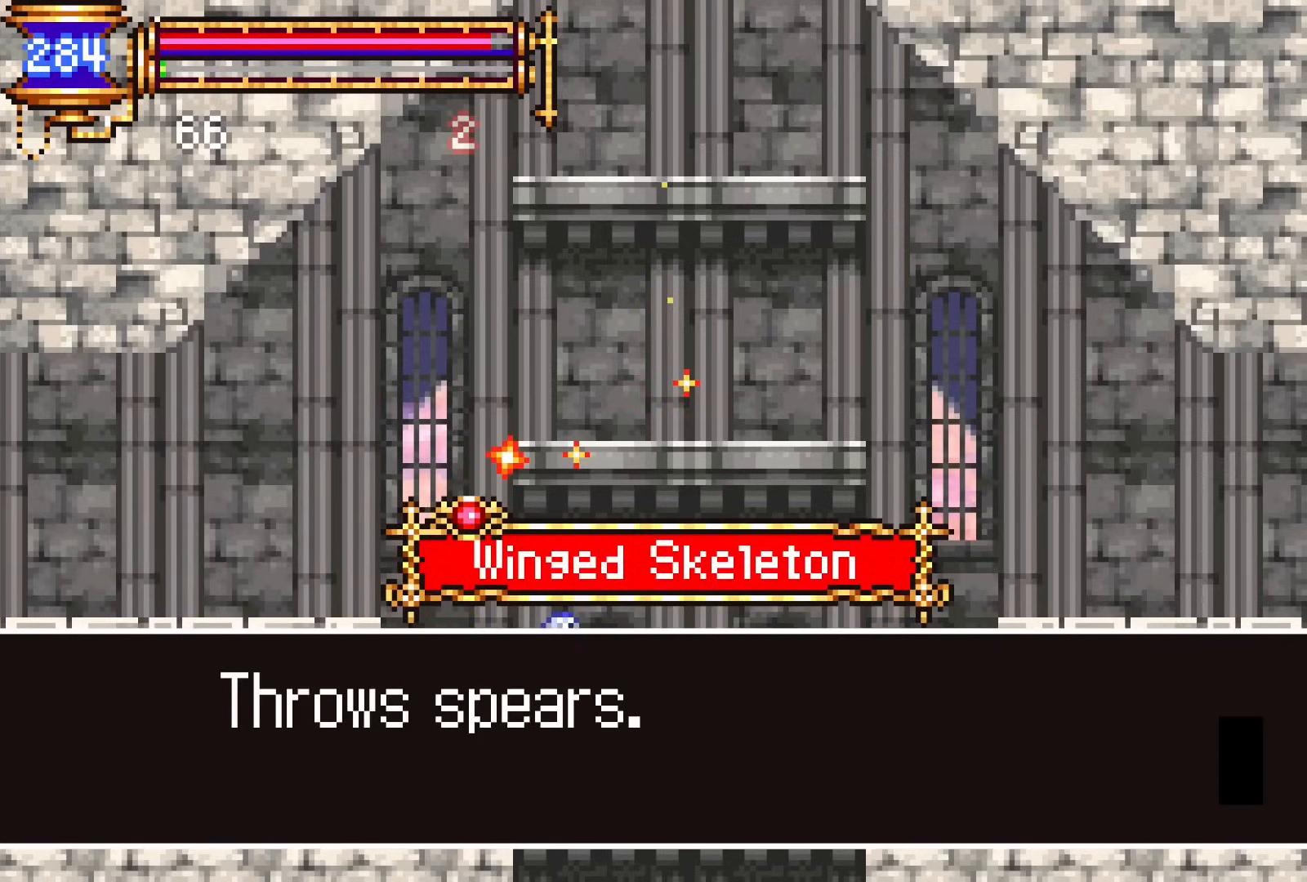
{"dt_ms": 500, "buttons": ["CROSS", "DPAD_UP"], "events": [[167, "CROSS", "down"], [200, "CROSS", "up"], [267, "DPAD_RIGHT", "up"], [283, "CROSS", "down"], [300, "DPAD_UP", "down"]]}
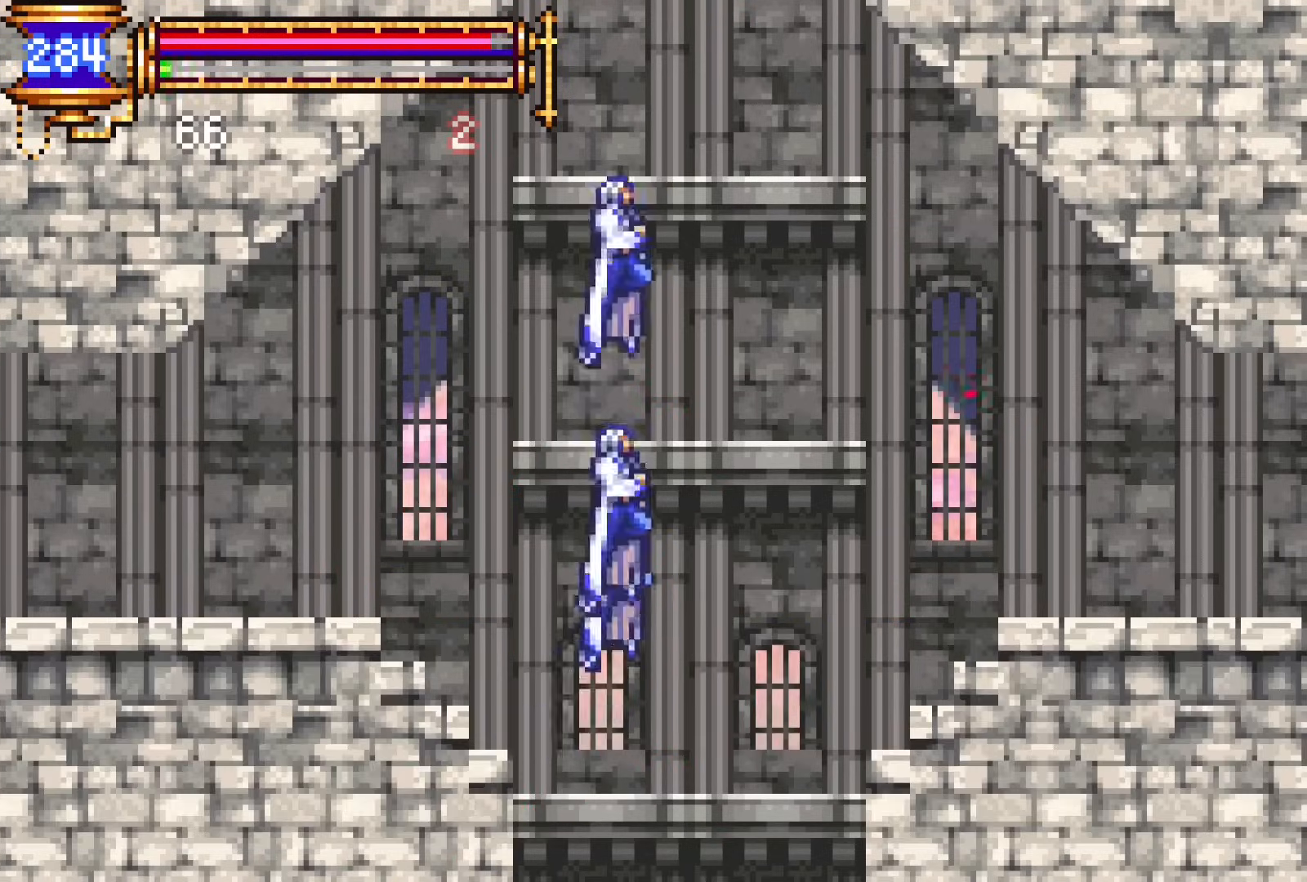
{"dt_ms": 1000, "buttons": ["DPAD_UP"]}
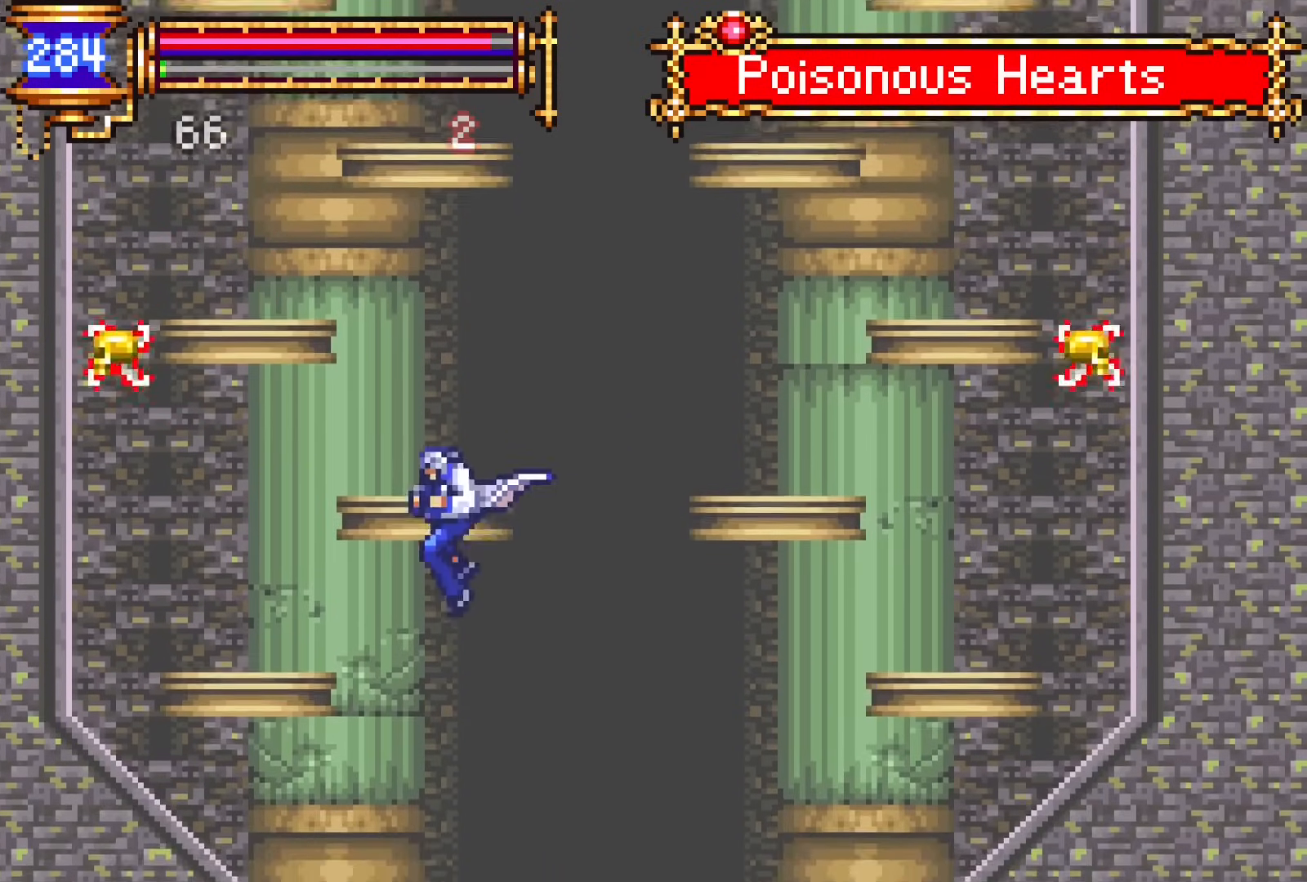
{"dt_ms": 500, "buttons": [], "events": [[17, "CROSS", "down"], [117, "CROSS", "up"], [500, "DPAD_UP", "up"]]}
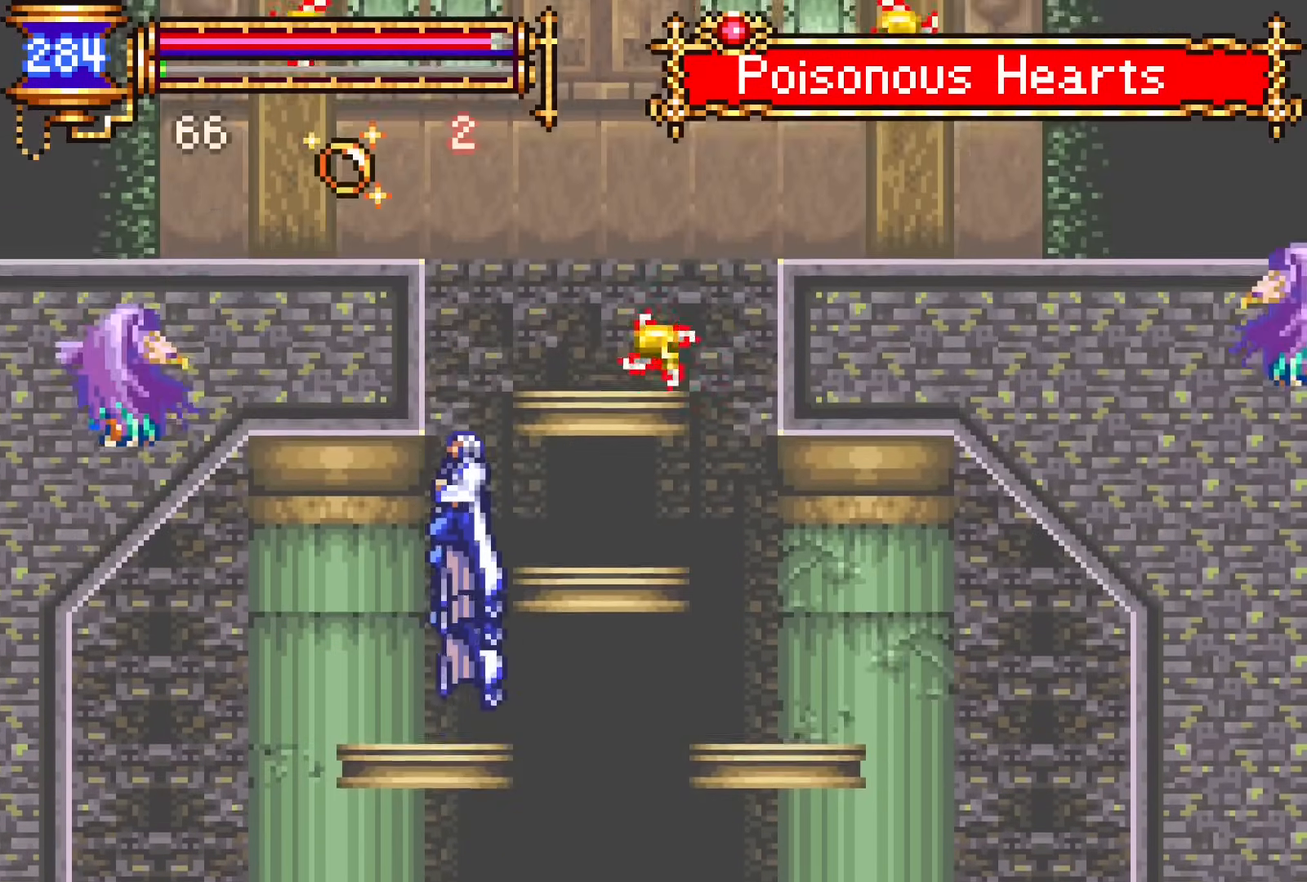
{"dt_ms": 500, "buttons": [], "events": []}
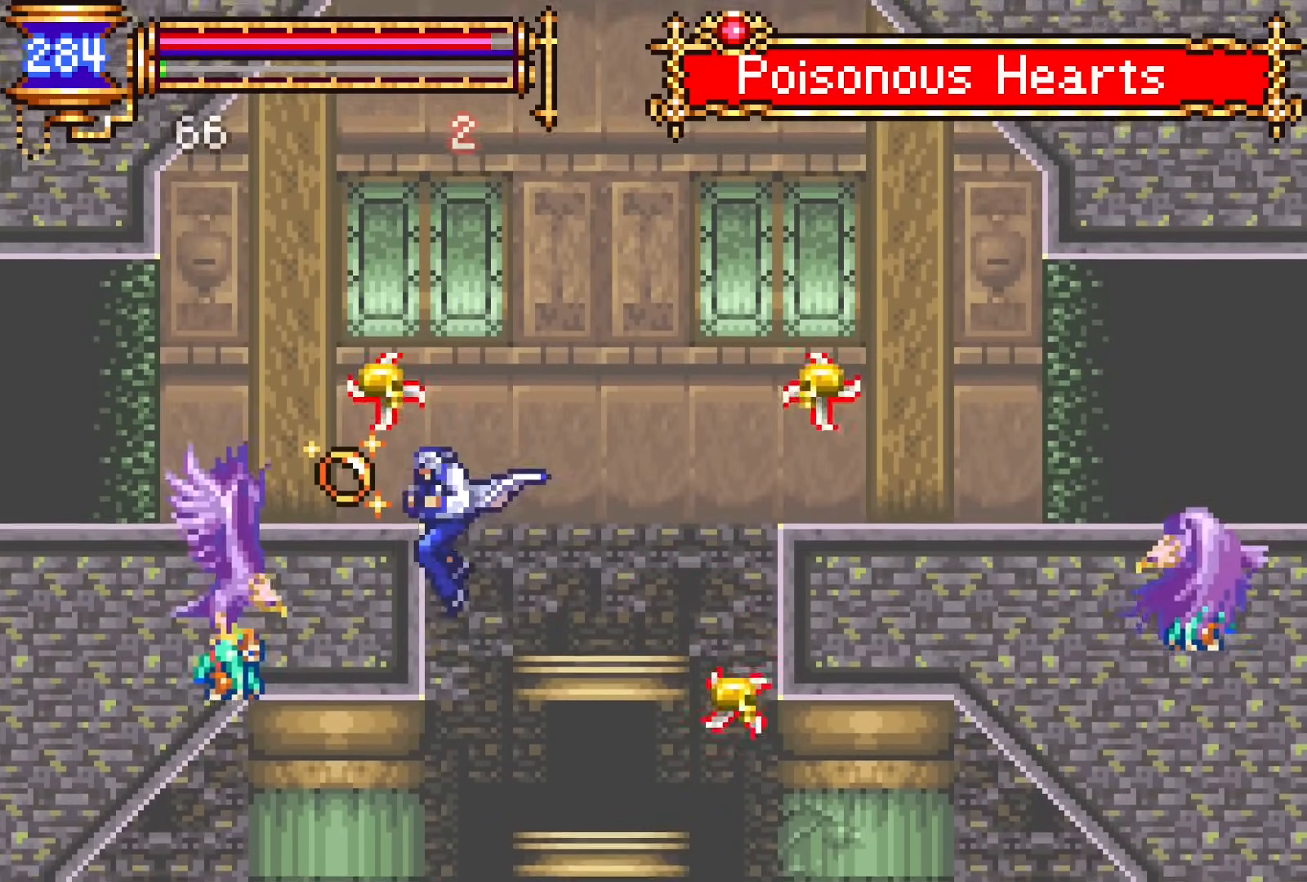
{"dt_ms": 500, "buttons": [], "events": [[50, "DPAD_RIGHT", "down"], [167, "CROSS", "down"], [183, "DPAD_RIGHT", "up"], [383, "CROSS", "up"]]}
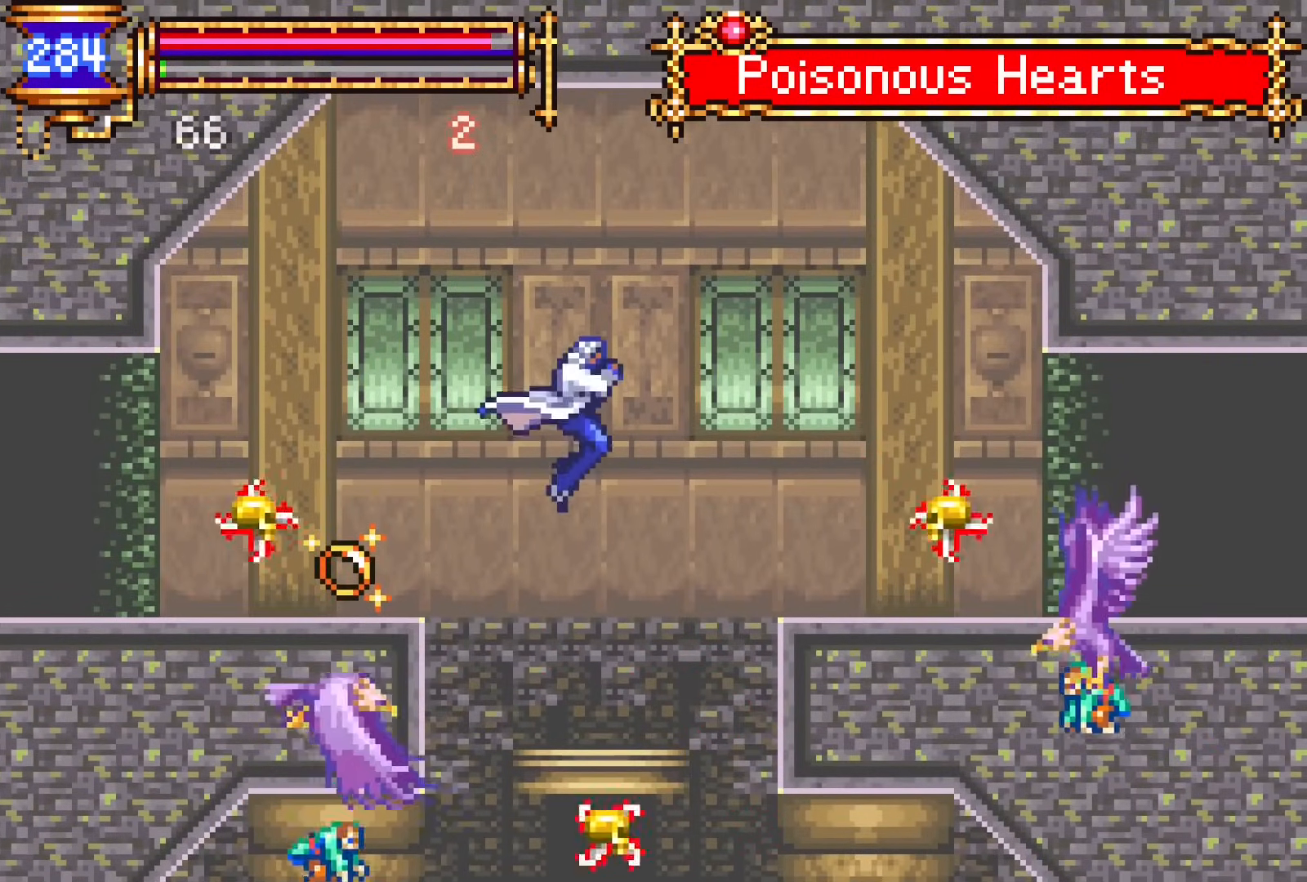
{"dt_ms": 500, "buttons": ["CROSS", "DPAD_RIGHT"], "events": [[67, "DPAD_LEFT", "down"], [133, "CROSS", "down"], [167, "CROSS", "up"], [217, "DPAD_DOWN", "down"], [333, "CROSS", "down"], [333, "DPAD_LEFT", "up"], [350, "DPAD_RIGHT", "down"], [383, "DPAD_DOWN", "up"], [400, "CROSS", "up"], [450, "CROSS", "down"]]}
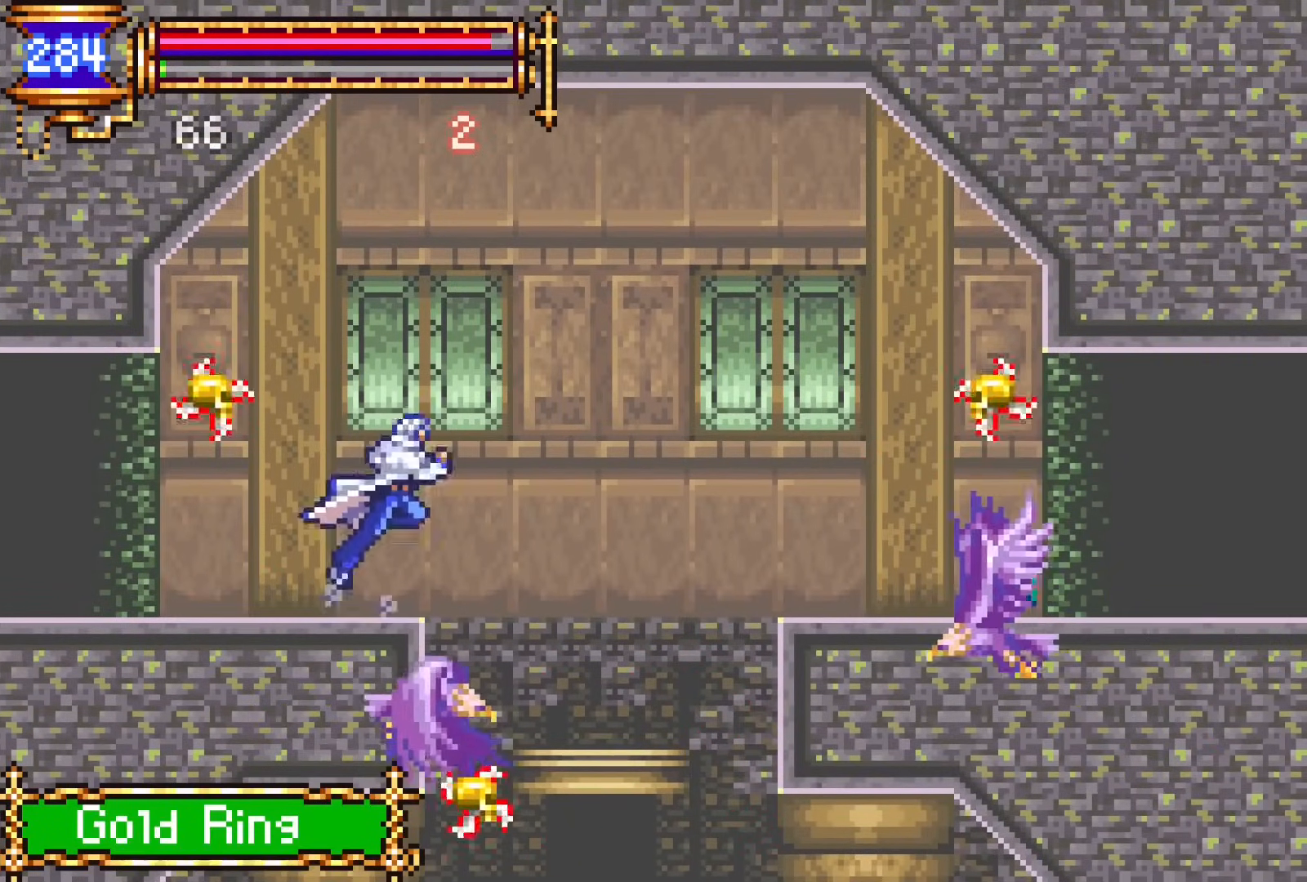
{"dt_ms": 500, "buttons": ["CROSS", "DPAD_DOWN", "DPAD_LEFT"], "events": [[183, "DPAD_RIGHT", "up"], [233, "DPAD_LEFT", "down"], [383, "CROSS", "up"], [400, "DPAD_DOWN", "down"], [450, "CROSS", "down"]]}
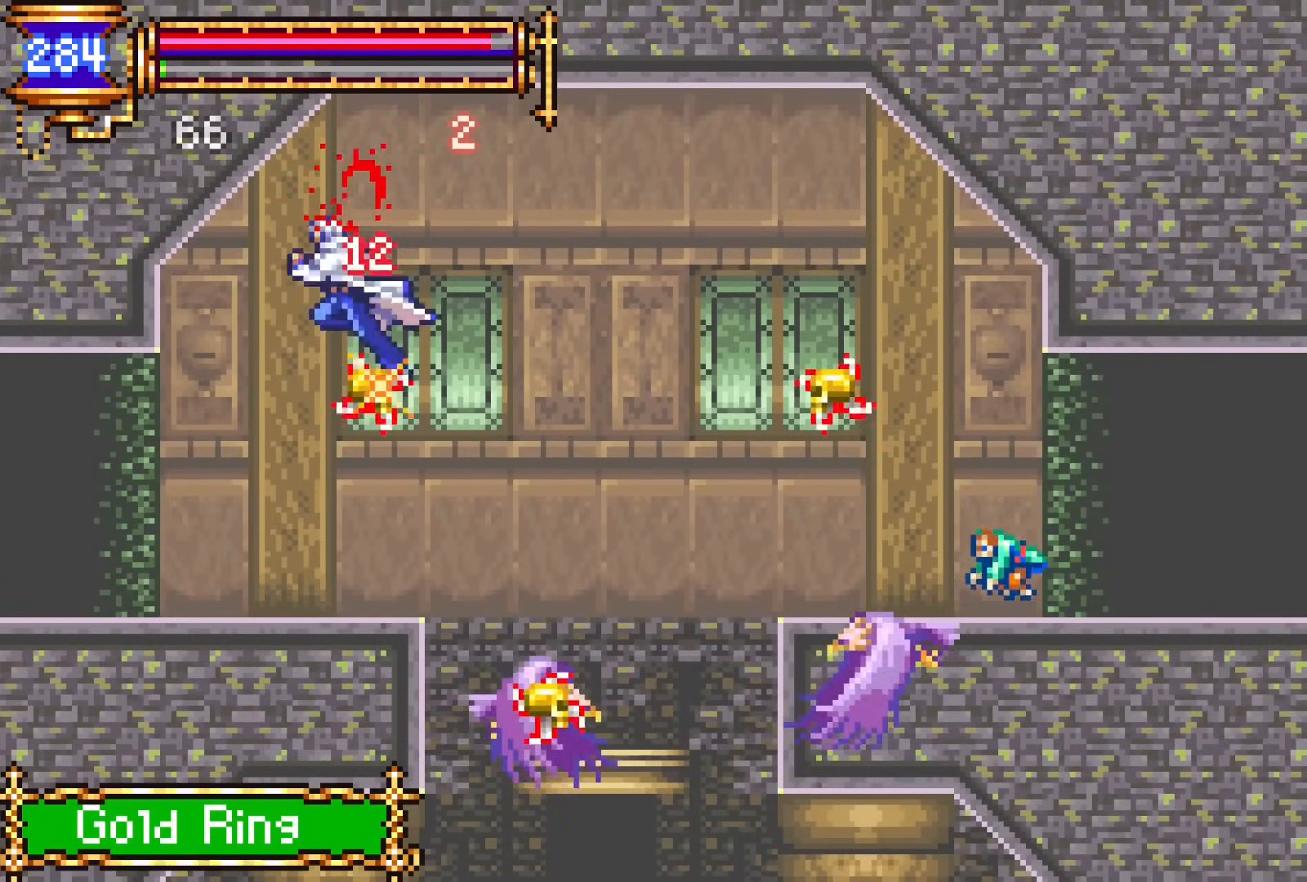
{"dt_ms": 500, "buttons": [], "events": [[17, "DPAD_DOWN", "up"], [217, "CROSS", "up"], [333, "DPAD_LEFT", "up"]]}
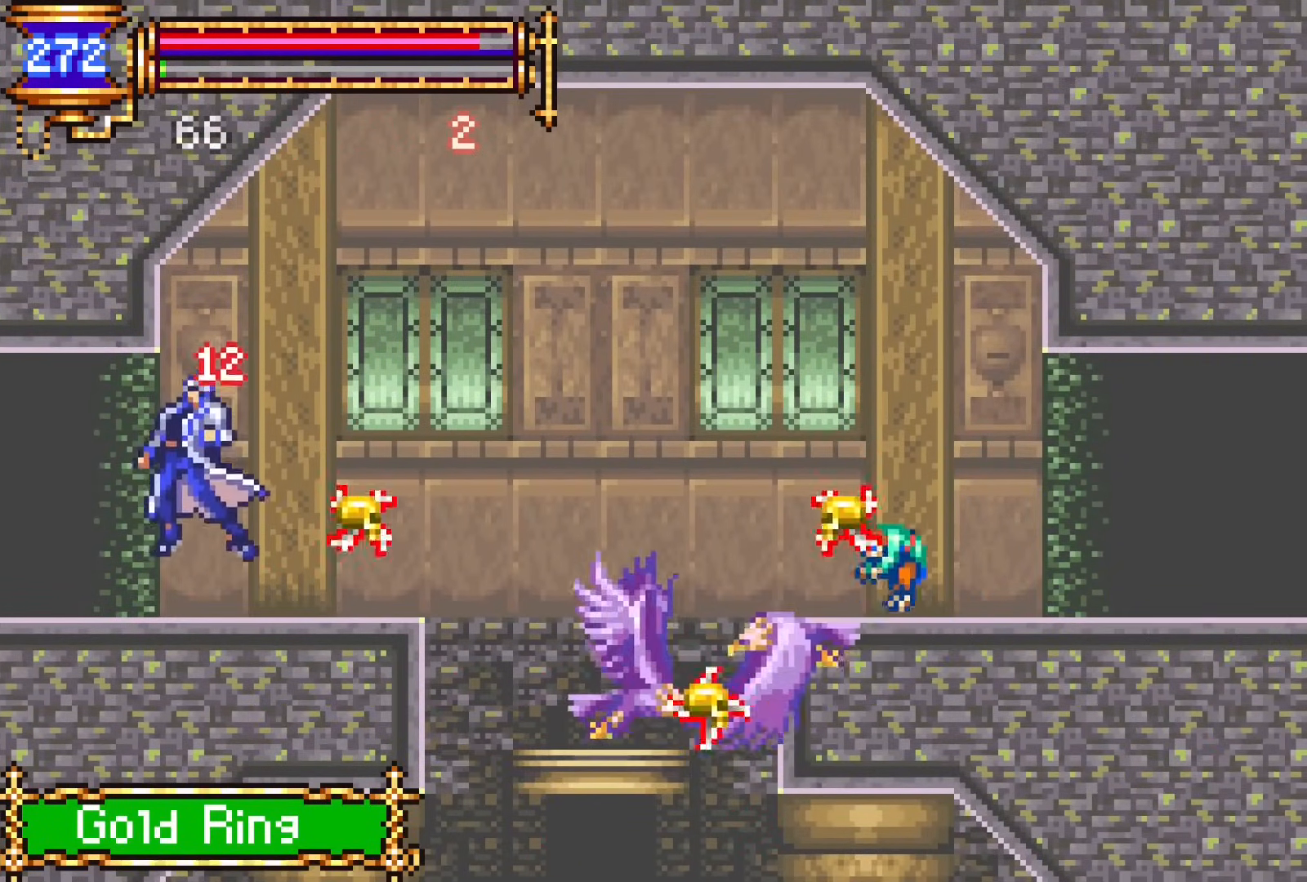
{"dt_ms": 500, "buttons": ["SQUARE", "DPAD_RIGHT"], "events": [[33, "DPAD_RIGHT", "down"], [100, "CROSS", "down"], [183, "CROSS", "up"], [500, "SQUARE", "down"]]}
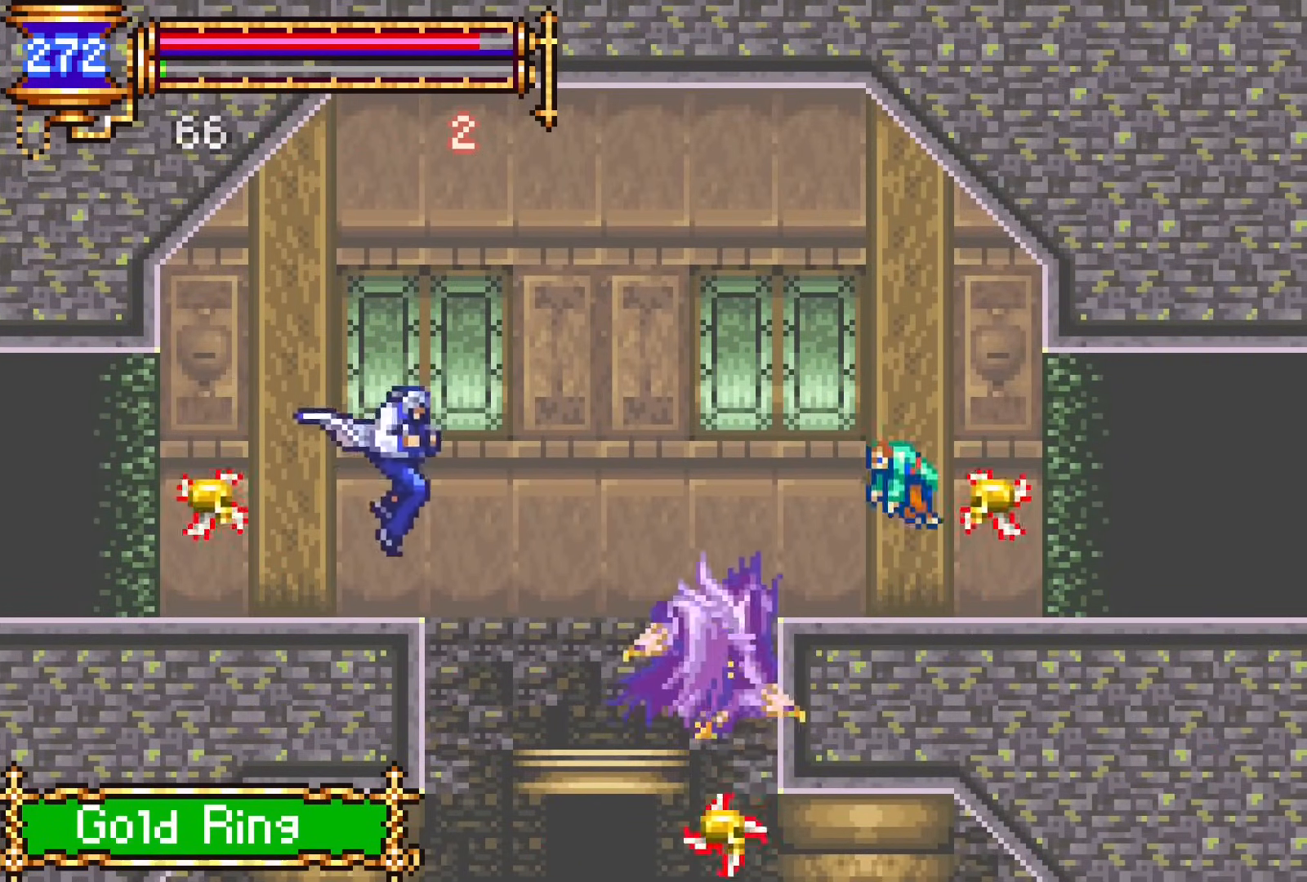
{"dt_ms": 500, "buttons": [], "events": [[100, "SQUARE", "up"], [233, "DPAD_RIGHT", "up"], [267, "CROSS", "down"], [267, "SQUARE", "down"], [350, "CROSS", "up"], [433, "SQUARE", "up"]]}
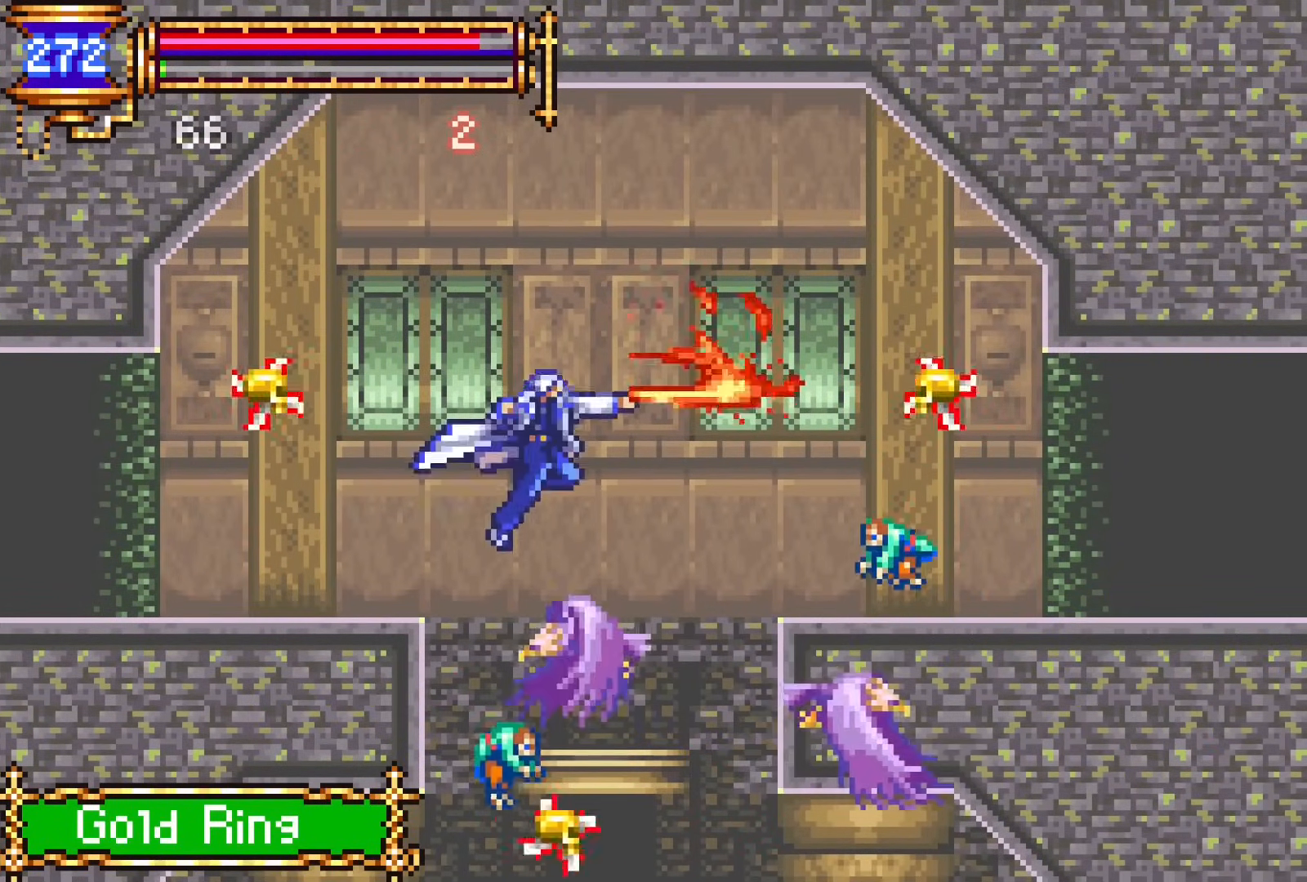
{"dt_ms": 500, "buttons": [], "events": [[67, "DPAD_RIGHT", "down"], [250, "DPAD_RIGHT", "up"]]}
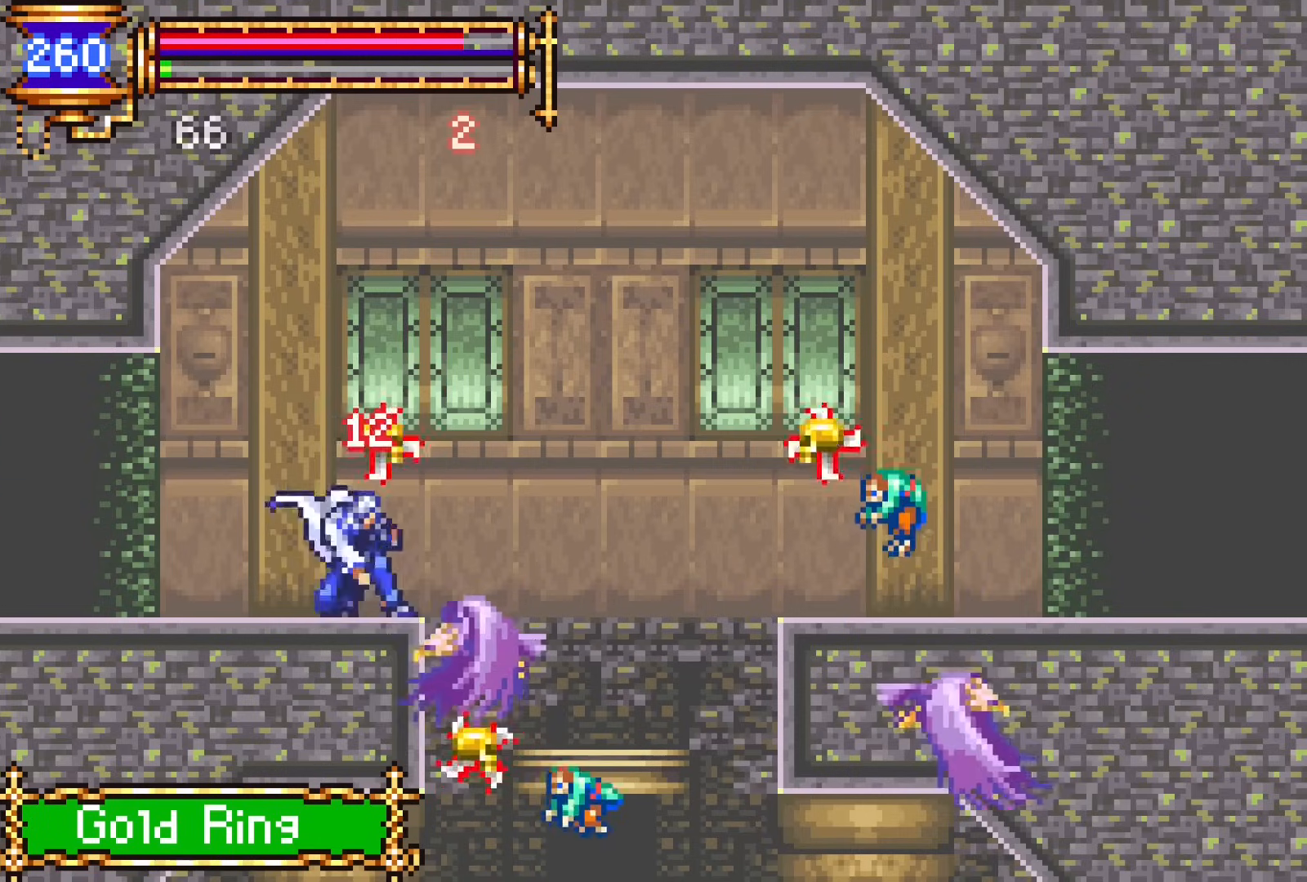
{"dt_ms": 500, "buttons": ["DPAD_RIGHT"], "events": [[117, "CROSS", "down"], [150, "DPAD_RIGHT", "down"], [333, "CROSS", "up"]]}
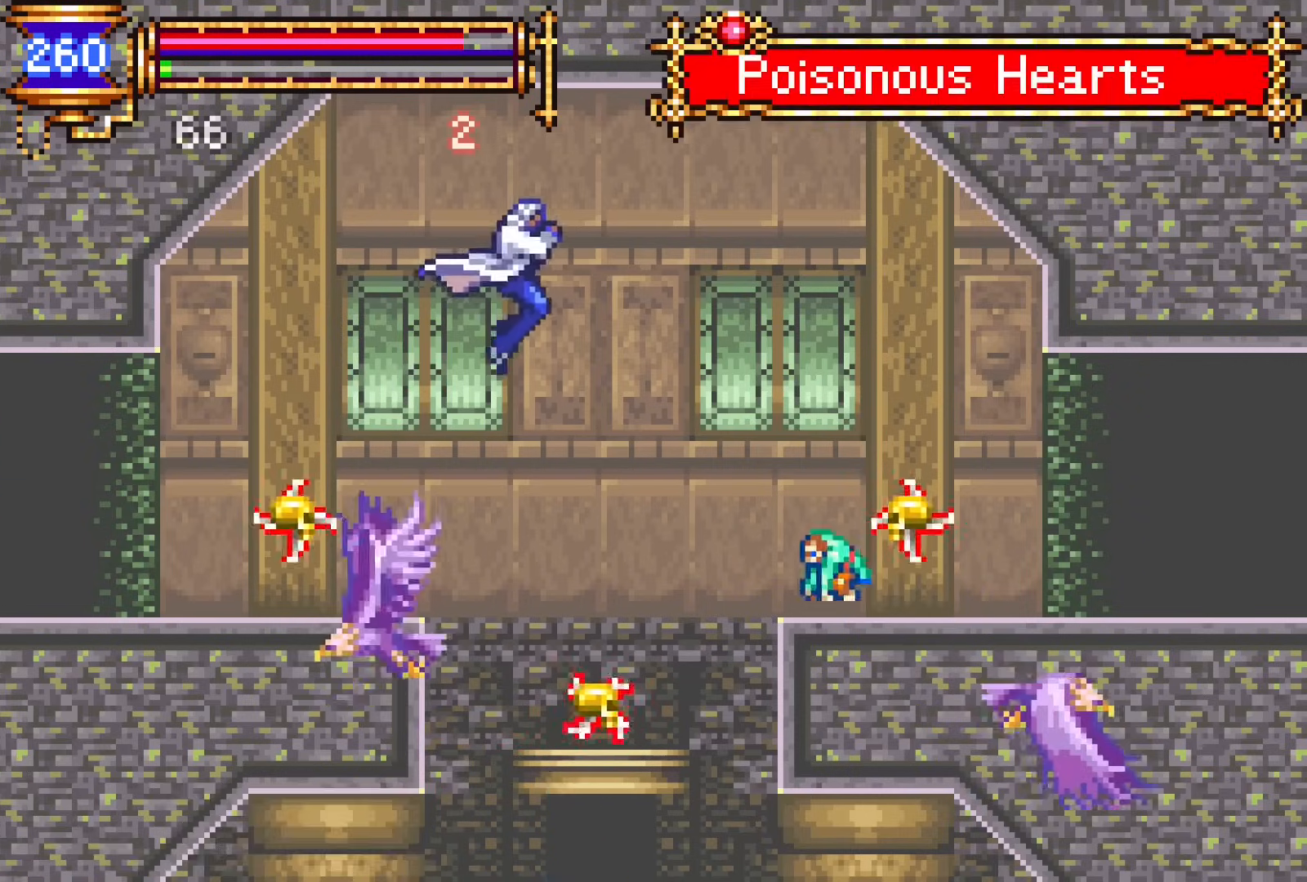
{"dt_ms": 500, "buttons": ["CROSS"], "events": [[133, "DPAD_RIGHT", "up"], [217, "SQUARE", "down"], [283, "SQUARE", "up"], [467, "CROSS", "down"]]}
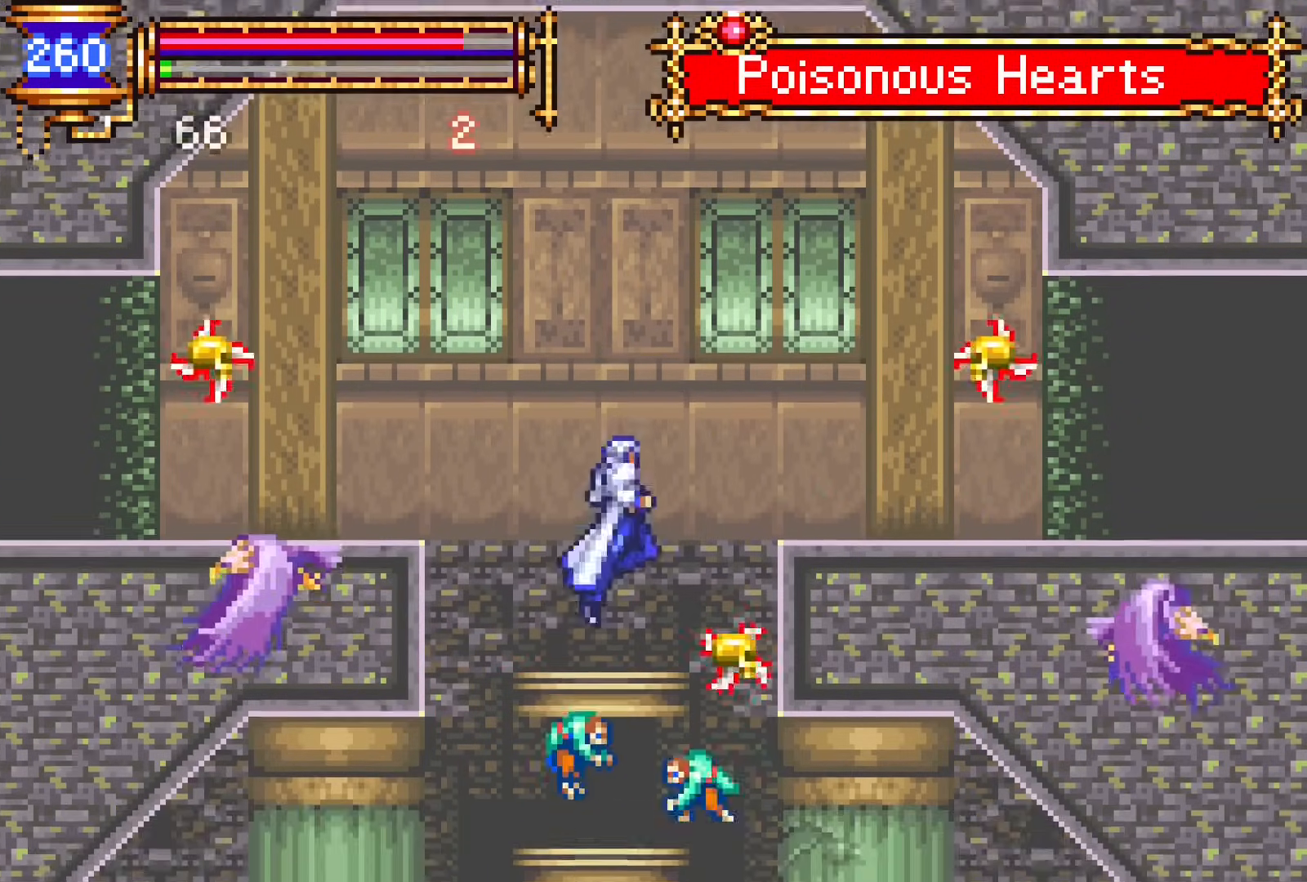
{"dt_ms": 500, "buttons": ["DPAD_LEFT"], "events": [[17, "DPAD_RIGHT", "down"], [167, "DPAD_RIGHT", "up"], [350, "CROSS", "up"], [400, "DPAD_LEFT", "down"]]}
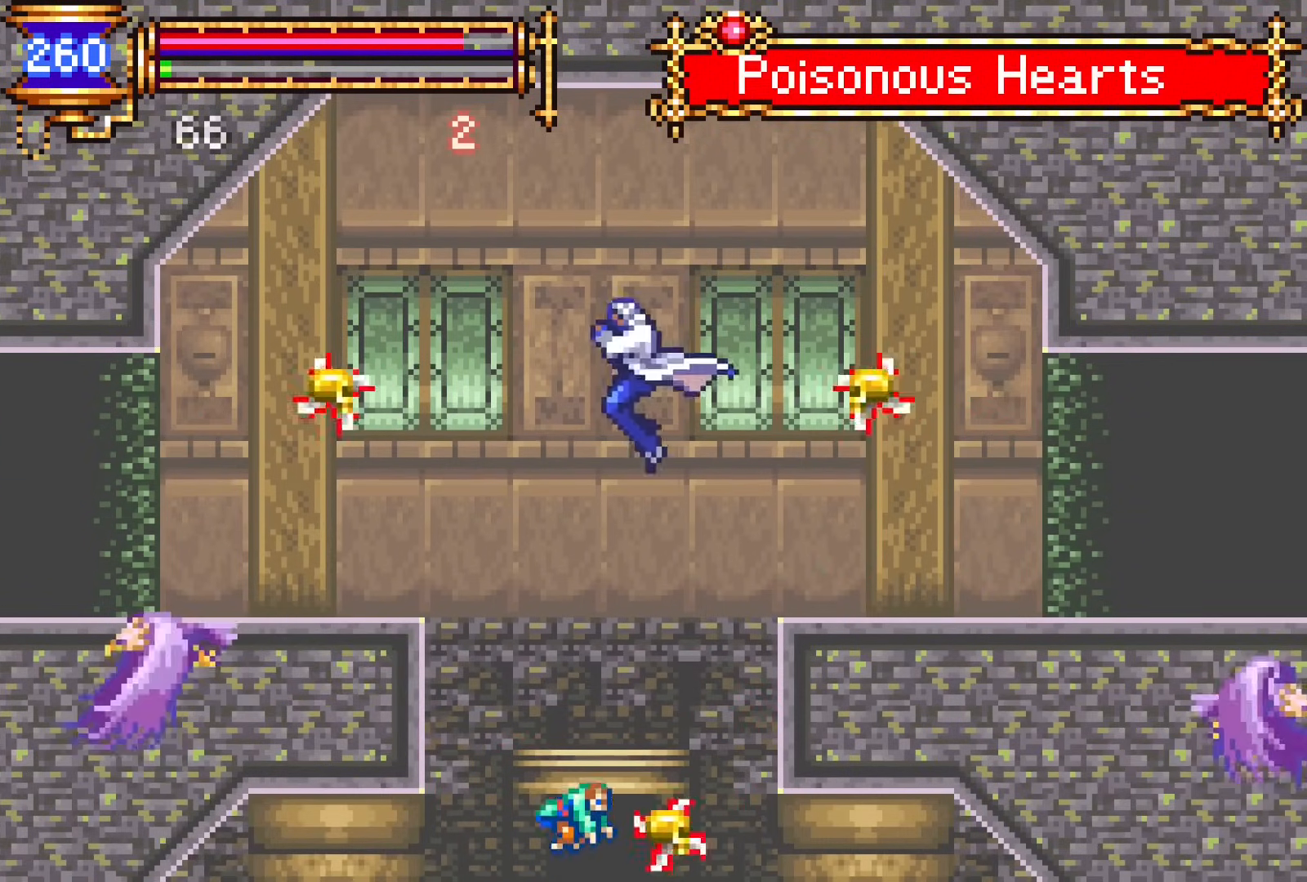
{"dt_ms": 500, "buttons": ["CROSS"], "events": [[83, "DPAD_LEFT", "up"], [183, "CROSS", "down"]]}
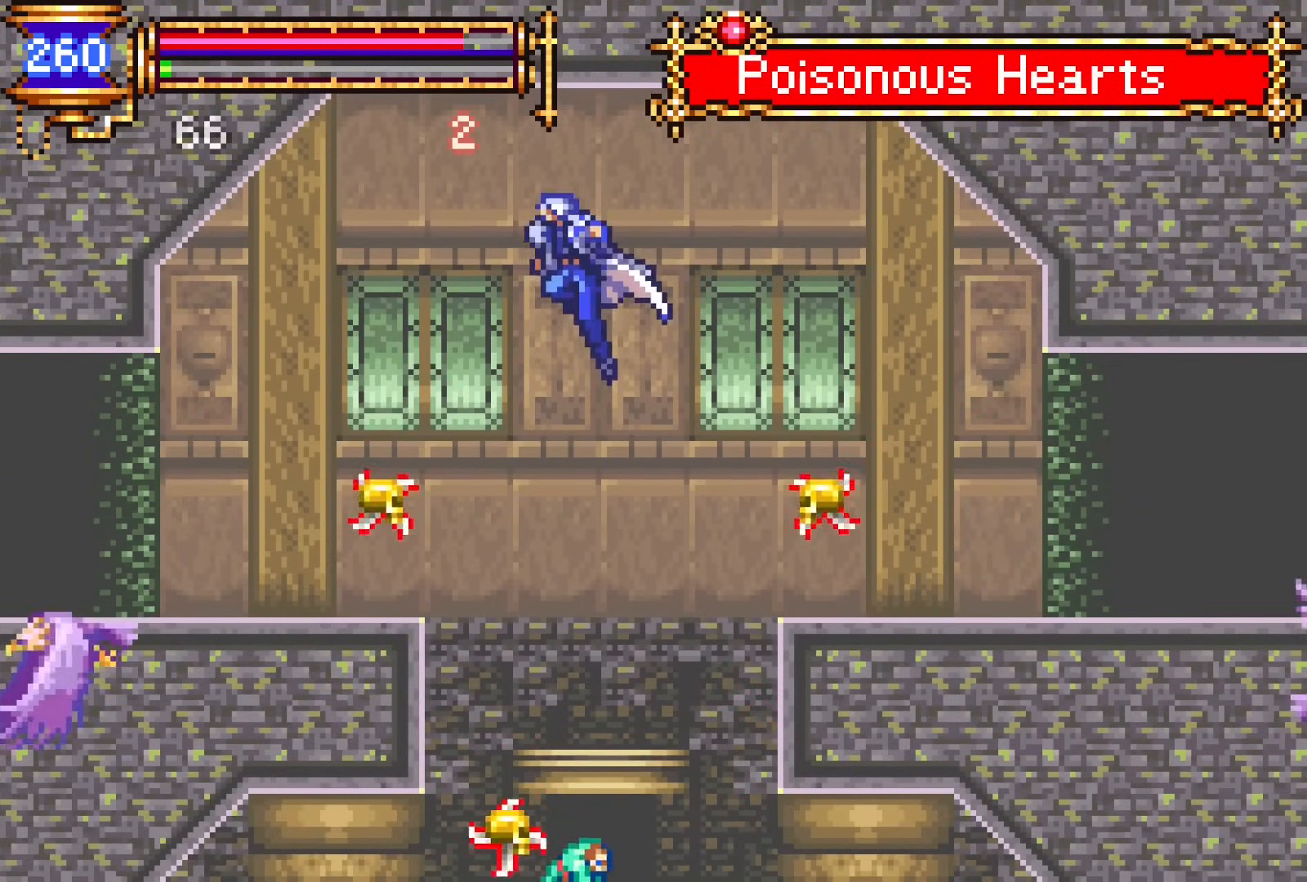
{"dt_ms": 500, "buttons": ["DPAD_RIGHT"], "events": [[17, "CROSS", "up"], [483, "DPAD_RIGHT", "down"]]}
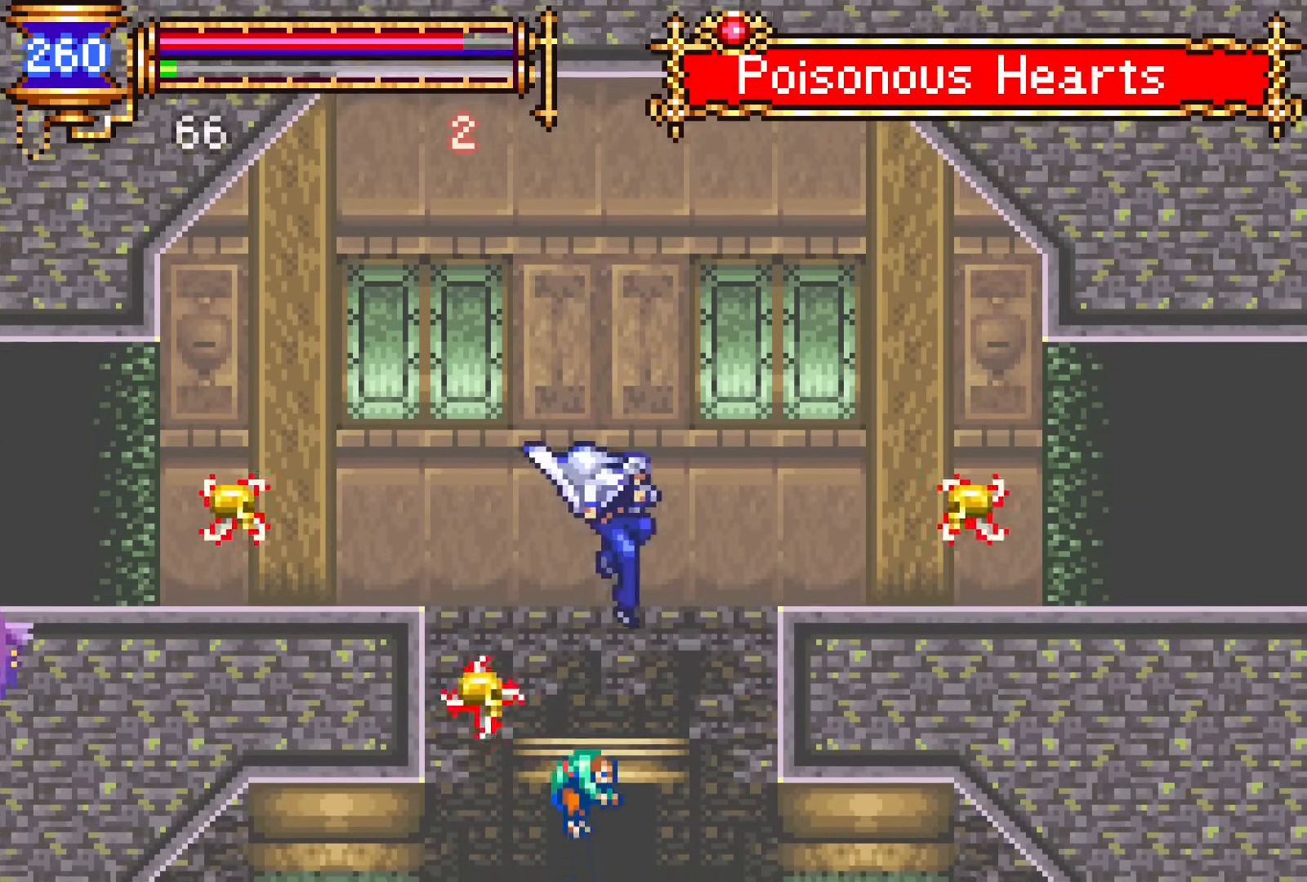
{"dt_ms": 500, "buttons": [], "events": [[83, "CROSS", "down"], [183, "CROSS", "up"], [417, "DPAD_RIGHT", "up"]]}